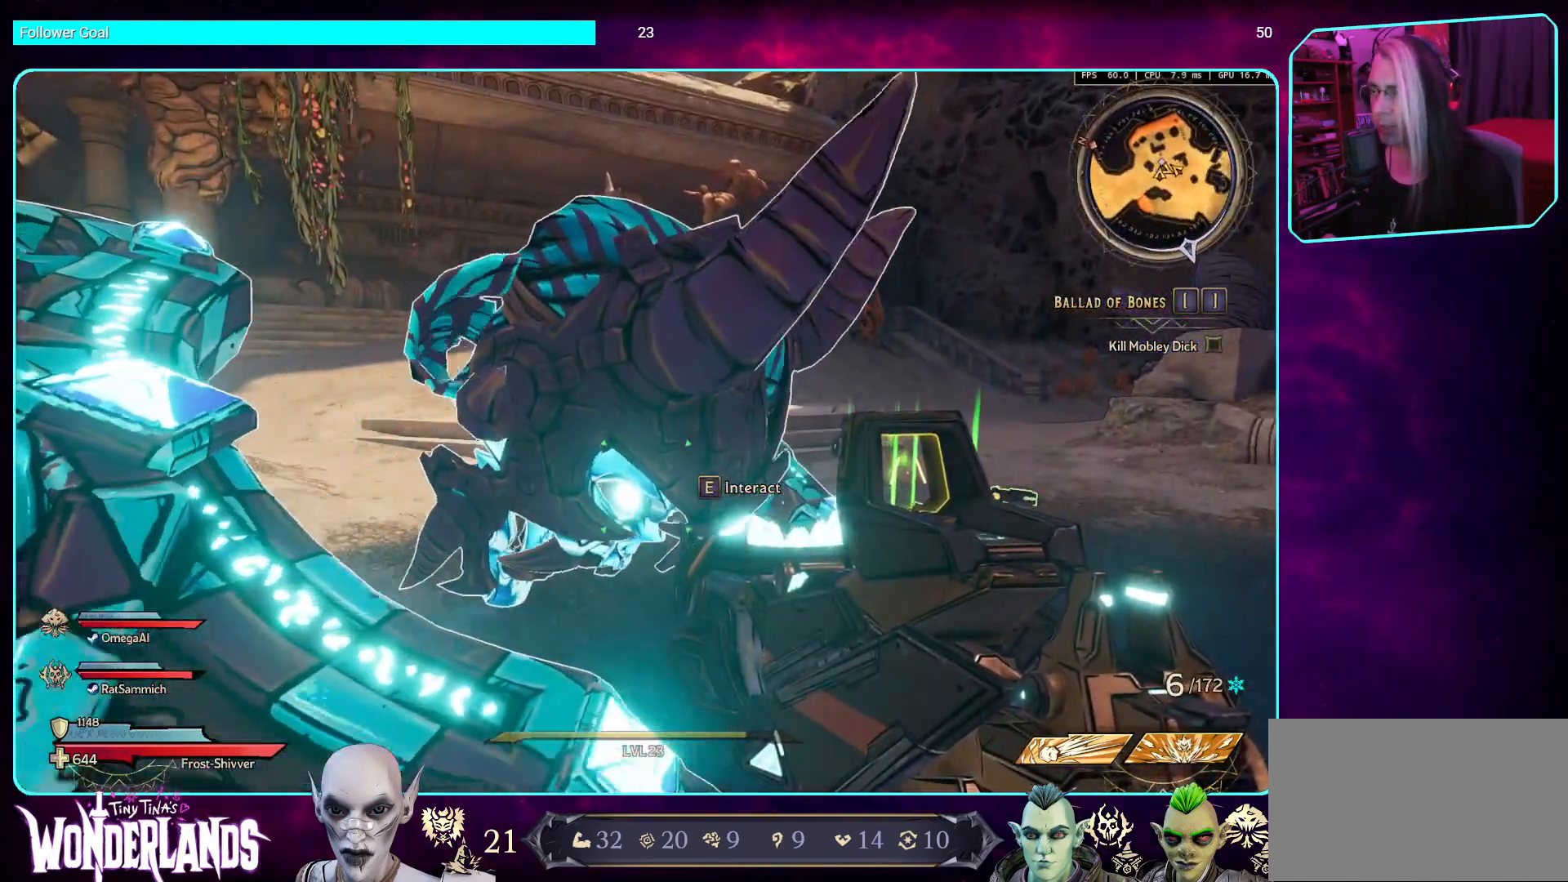
Gameplay with keyboard and mouse; each line is a JSON object with the keys and mouse buttons held at the frame after it. "events" lists presses ("down") and releases ("up") of "a", "ctrl", "d", "e", "q", "s", "shift", "space", "w", "mouse_left", "mouse_wheel", "mouse_right", "mouse_mb4" and "mouse_mb5" between this image and that frame as [ms after this image, input, new state], when the widget could be followed in between. "mouse_left", "mouse_wheel", "mouse_right", "mouse_mb4", "mouse_mb5" = the "left", "wheel", "right", "mb4", "mb5" buttons of the "mouse" list. No other keys are recorded. "wheel" means that the mouse wheel is clicked or scrolled. Mouse movement is not recorded.
{"keys": [], "mouse": [], "events": []}
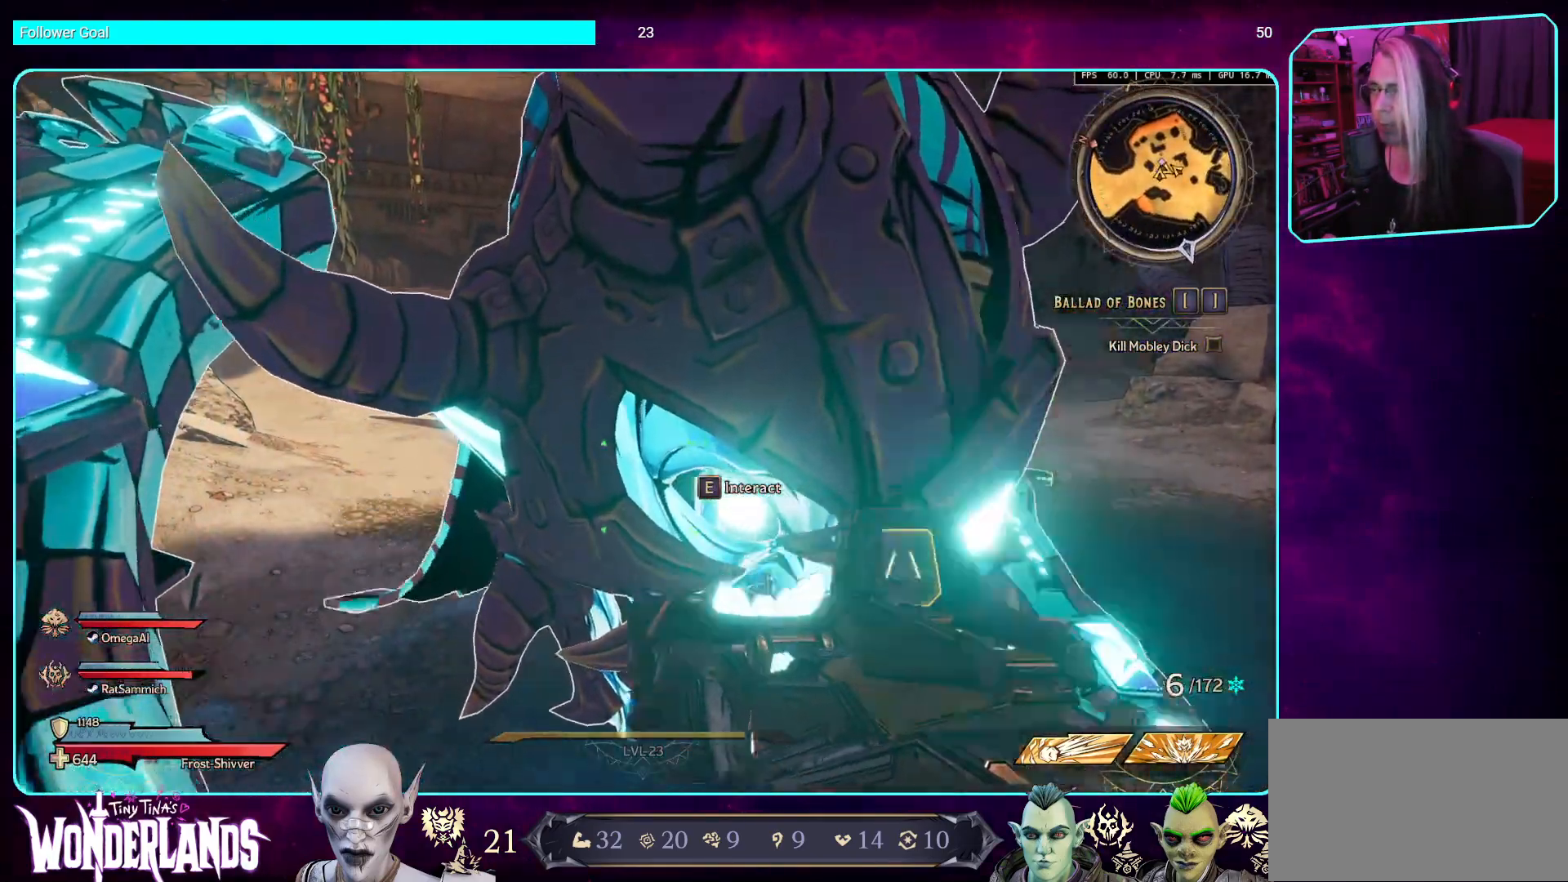
{"keys": ["s"], "mouse": [], "events": [[353, "s", "down"]]}
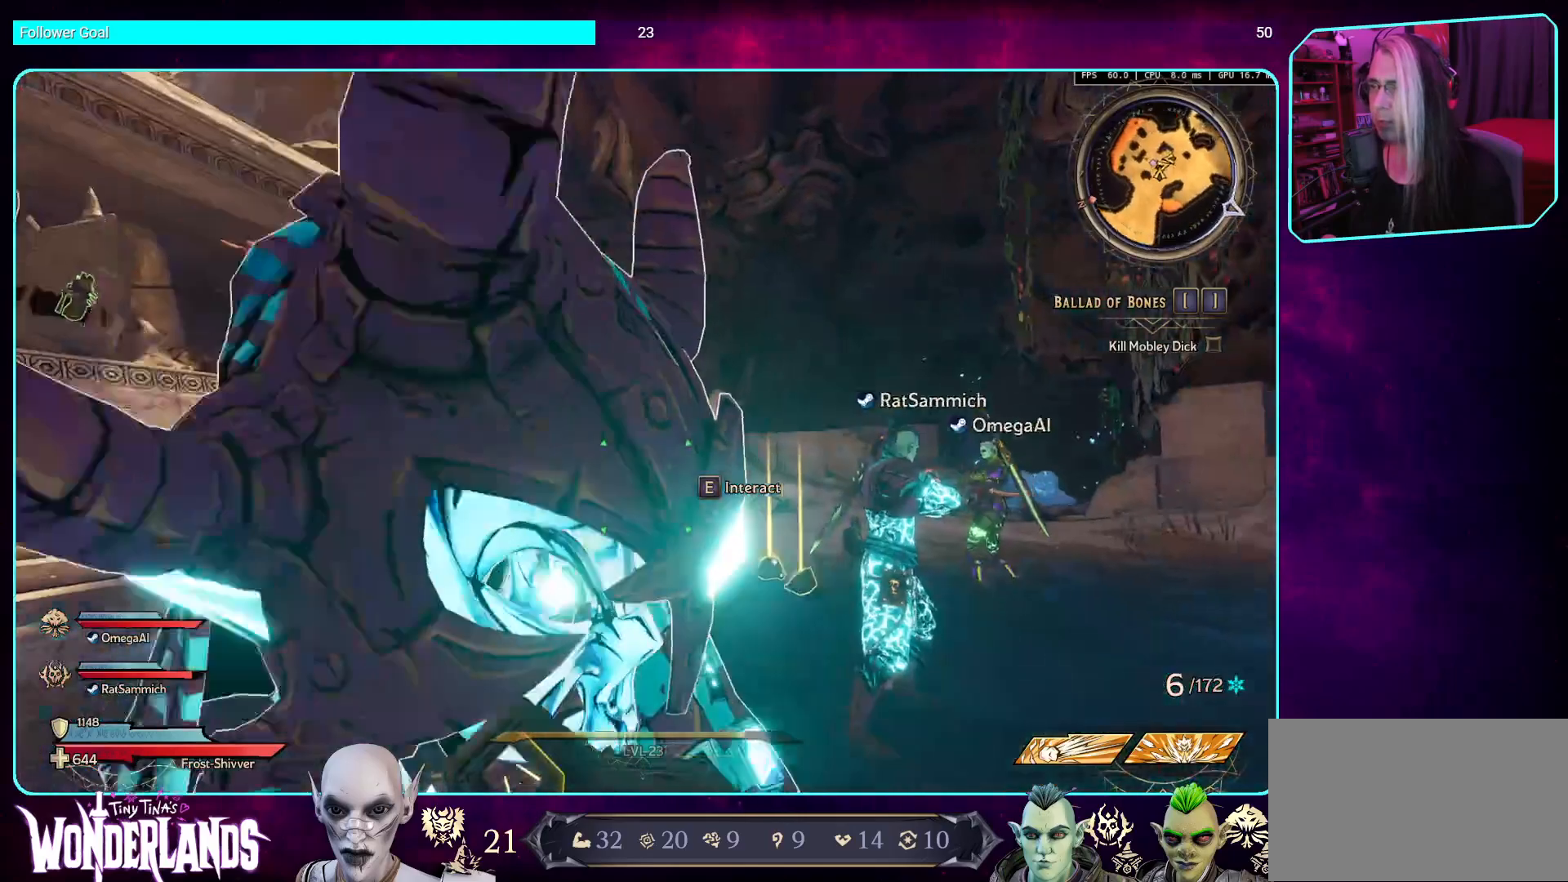
{"keys": [], "mouse": [], "events": [[319, "s", "up"]]}
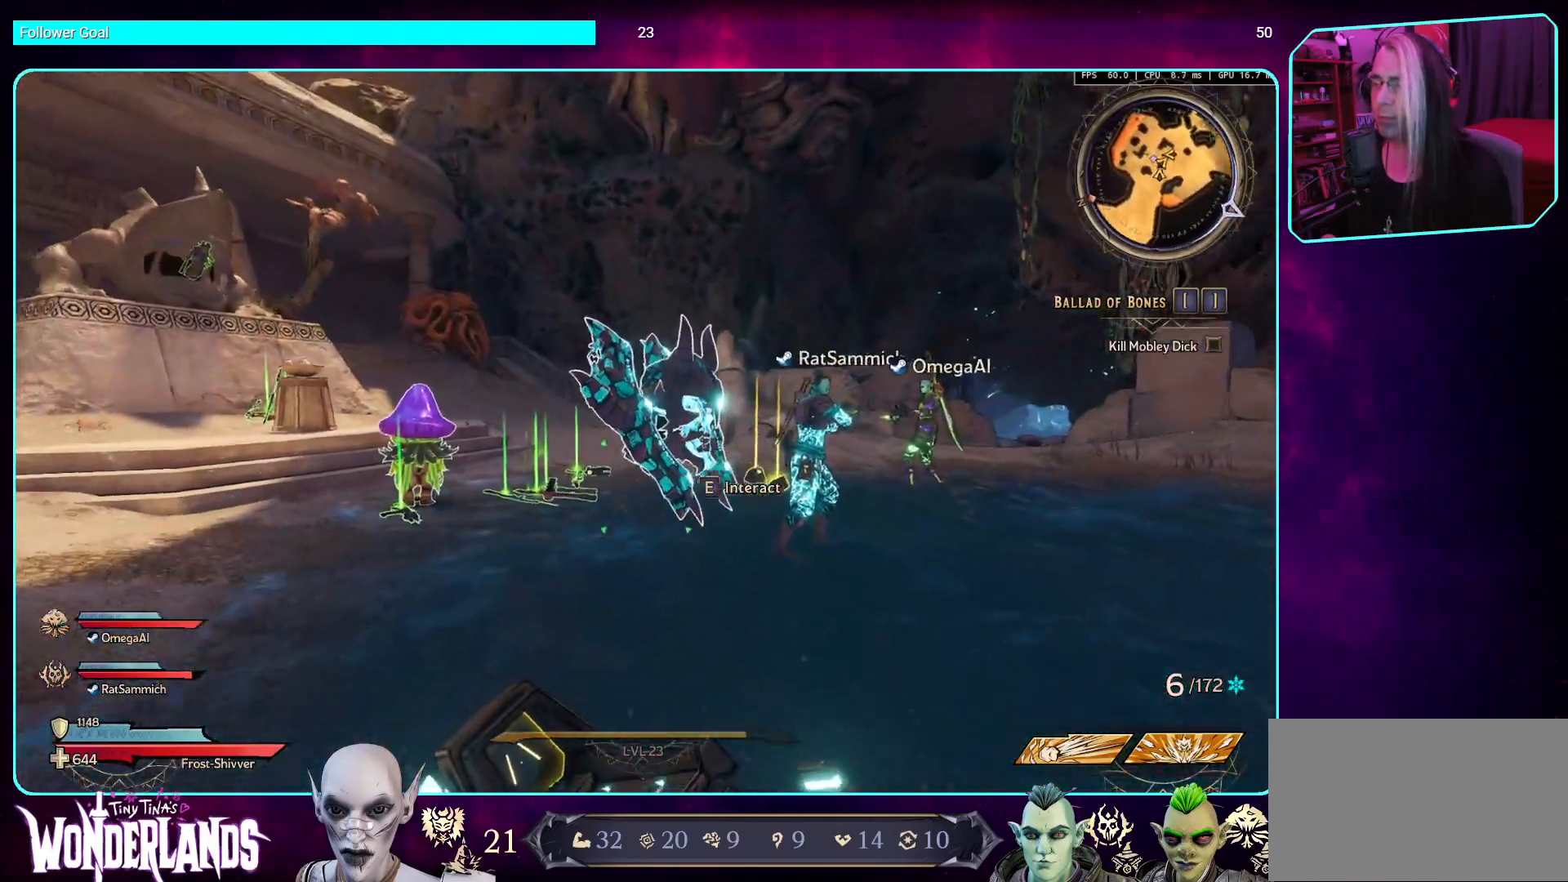
{"keys": [], "mouse": [], "events": []}
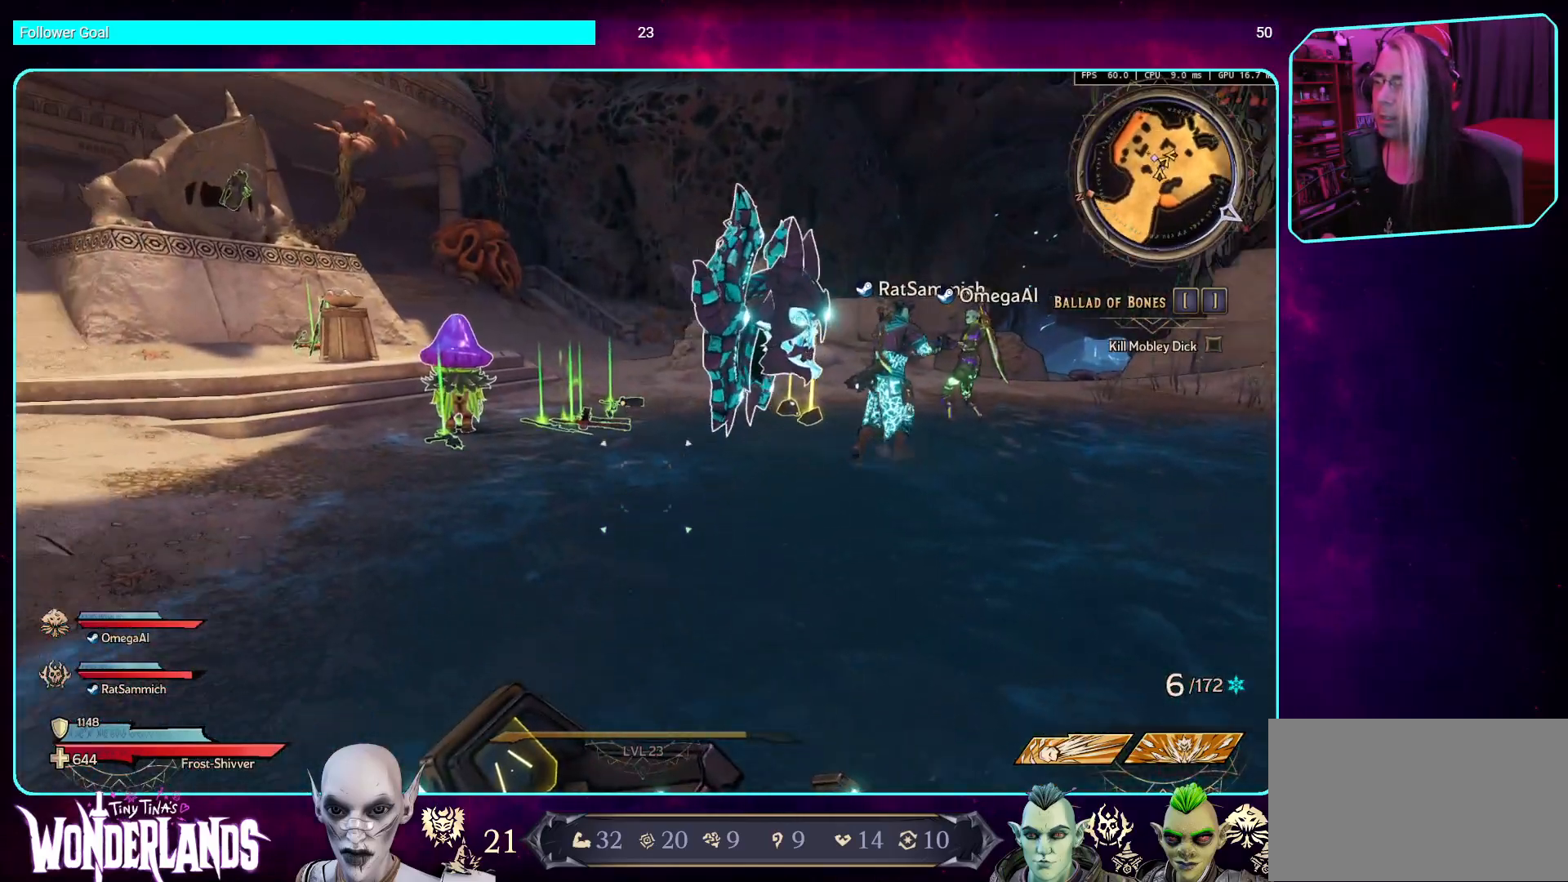
{"keys": [], "mouse": [], "events": []}
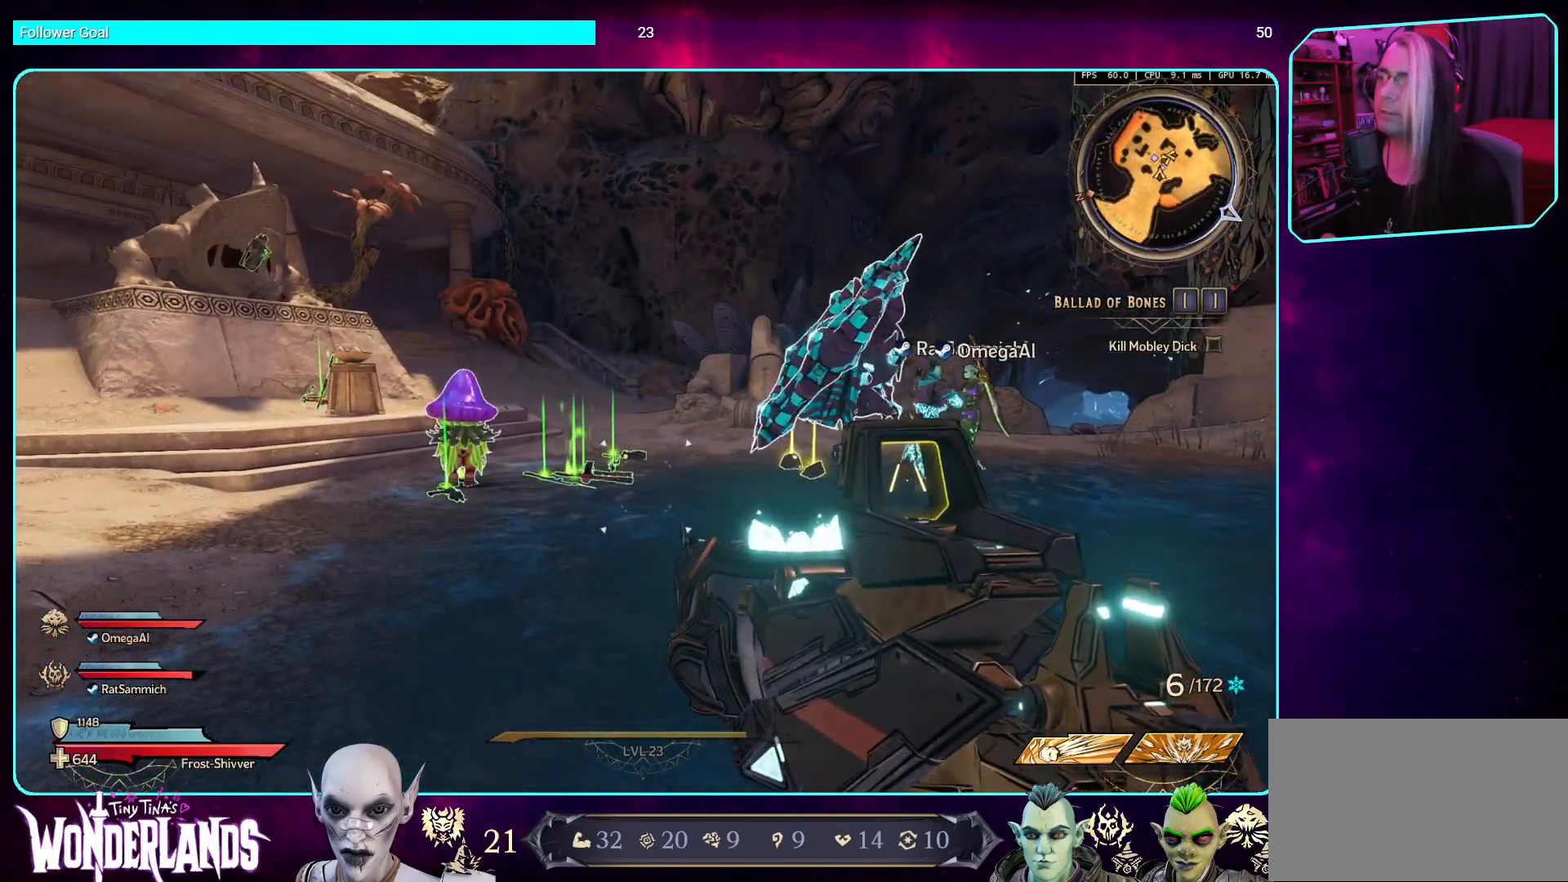
{"keys": ["w"], "mouse": [], "events": [[454, "w", "down"]]}
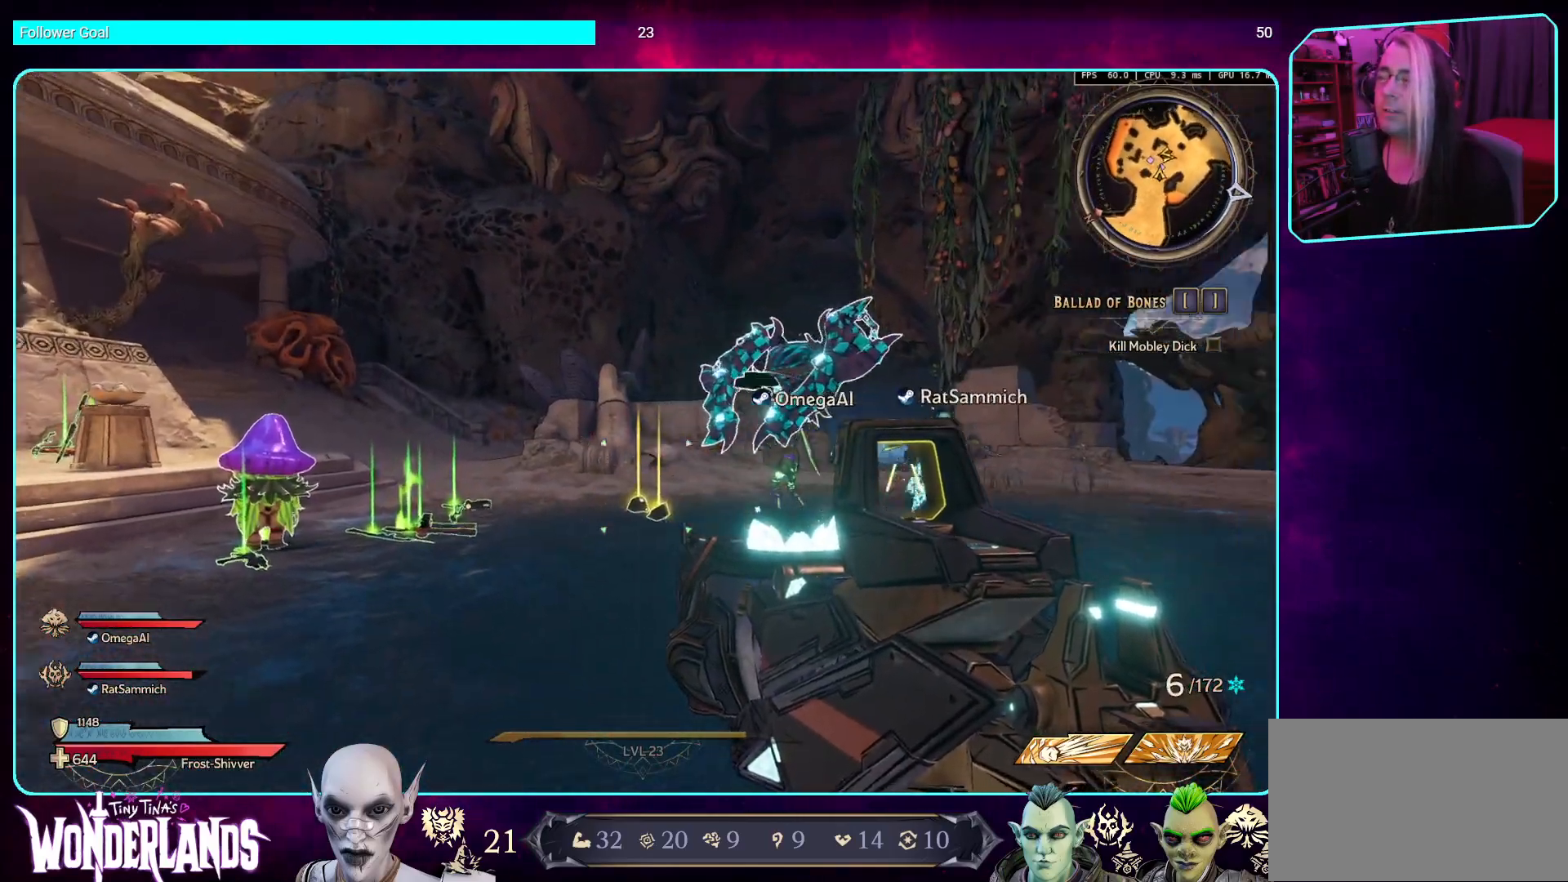
{"keys": ["a"], "mouse": [], "events": [[134, "a", "down"], [336, "w", "up"]]}
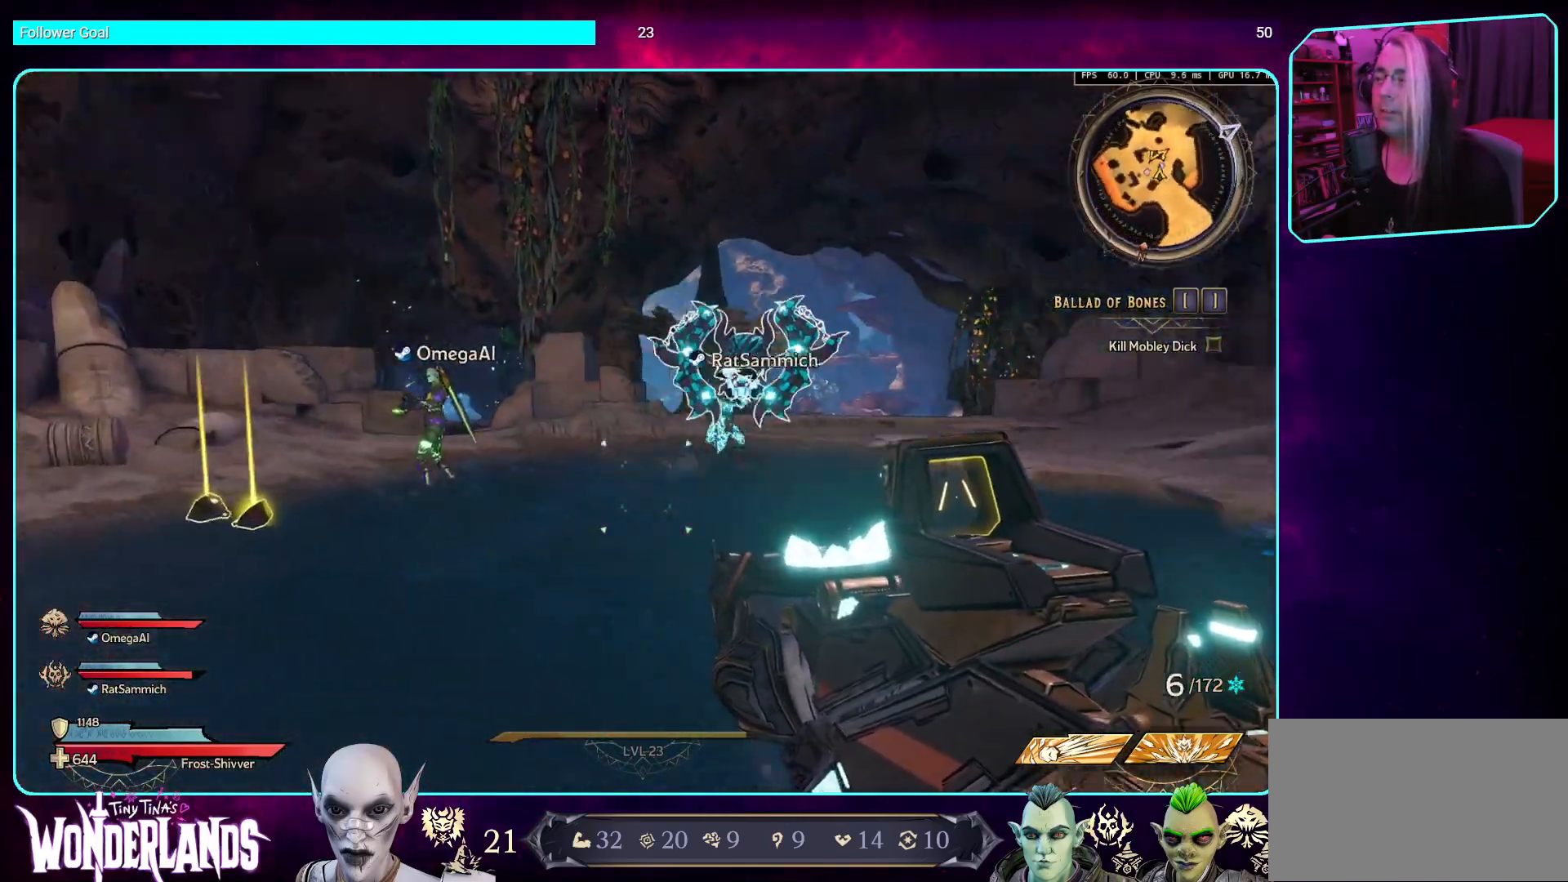
{"keys": ["shift", "w"], "mouse": [], "events": [[50, "w", "down"], [151, "a", "up"], [352, "shift", "down"]]}
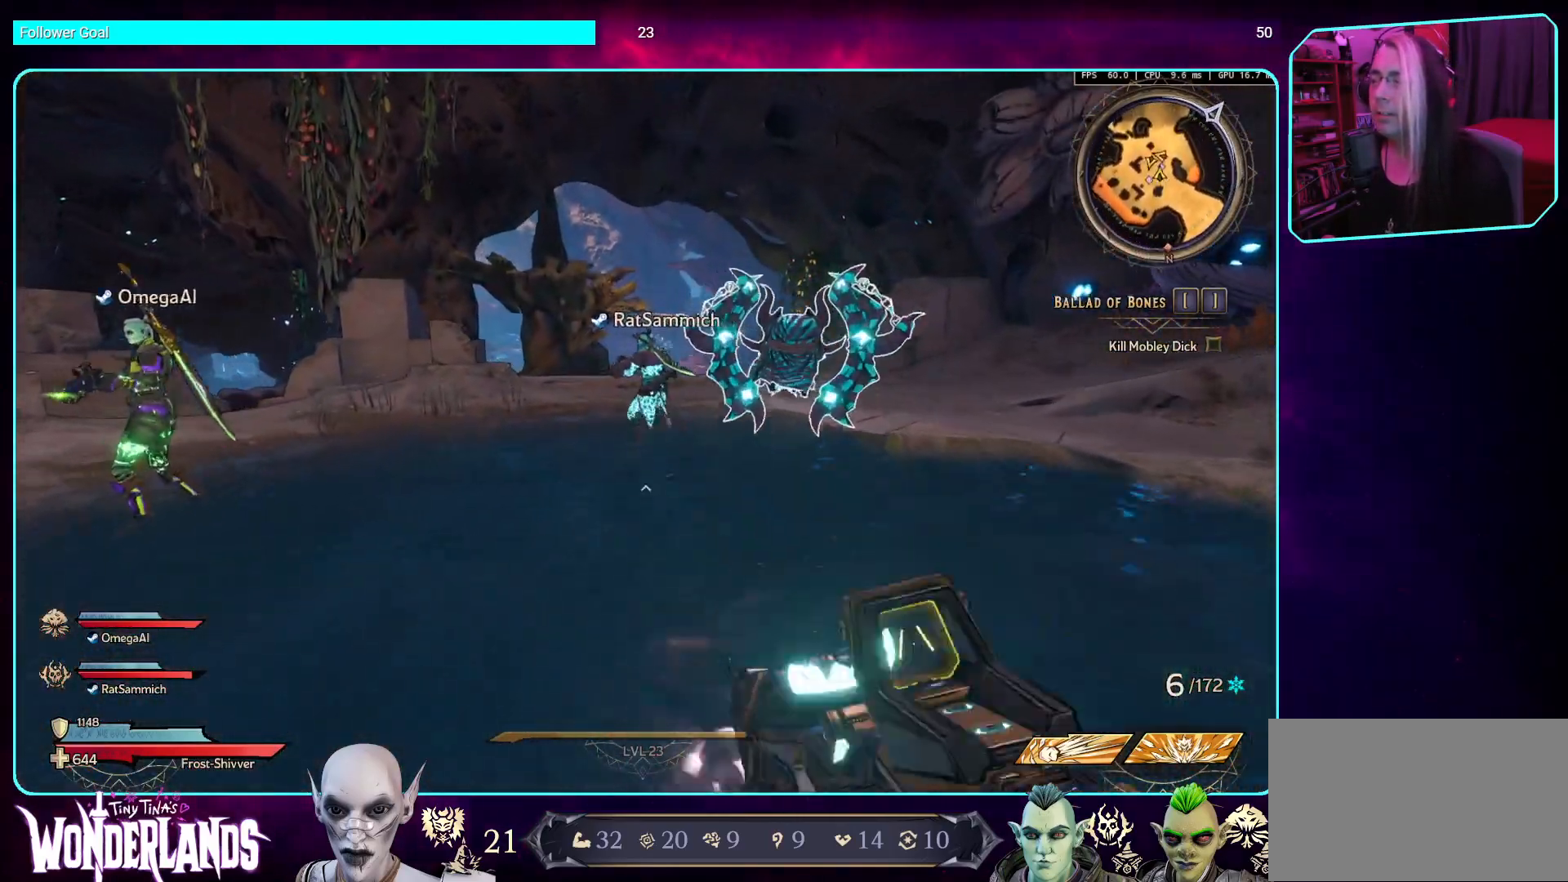
{"keys": [], "mouse": [], "events": [[34, "shift", "up"], [252, "a", "down"], [286, "w", "up"], [420, "a", "up"]]}
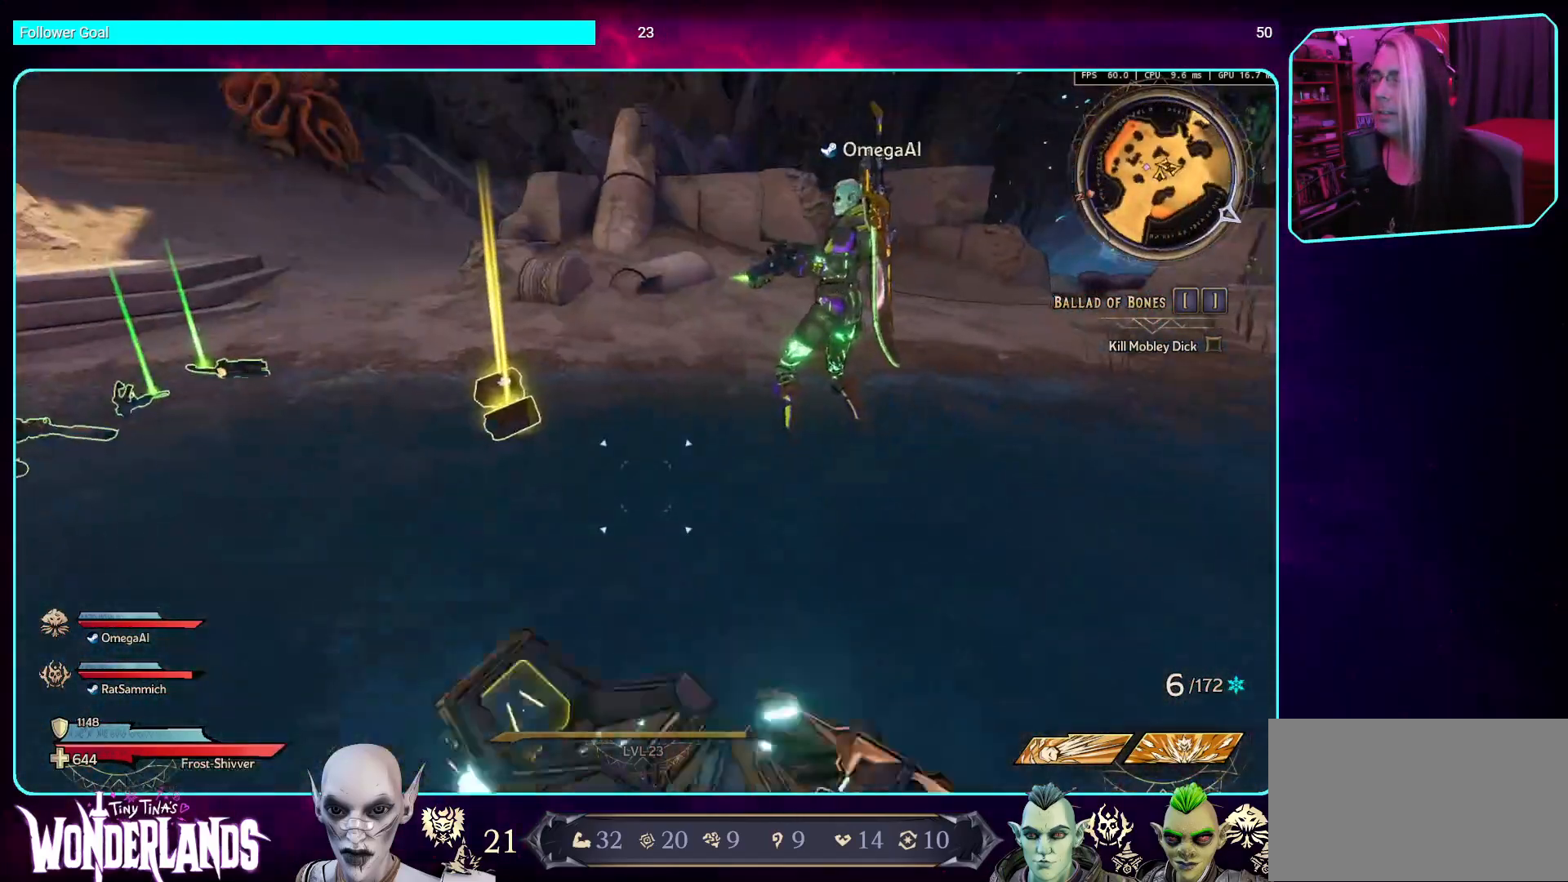
{"keys": [], "mouse": [], "events": []}
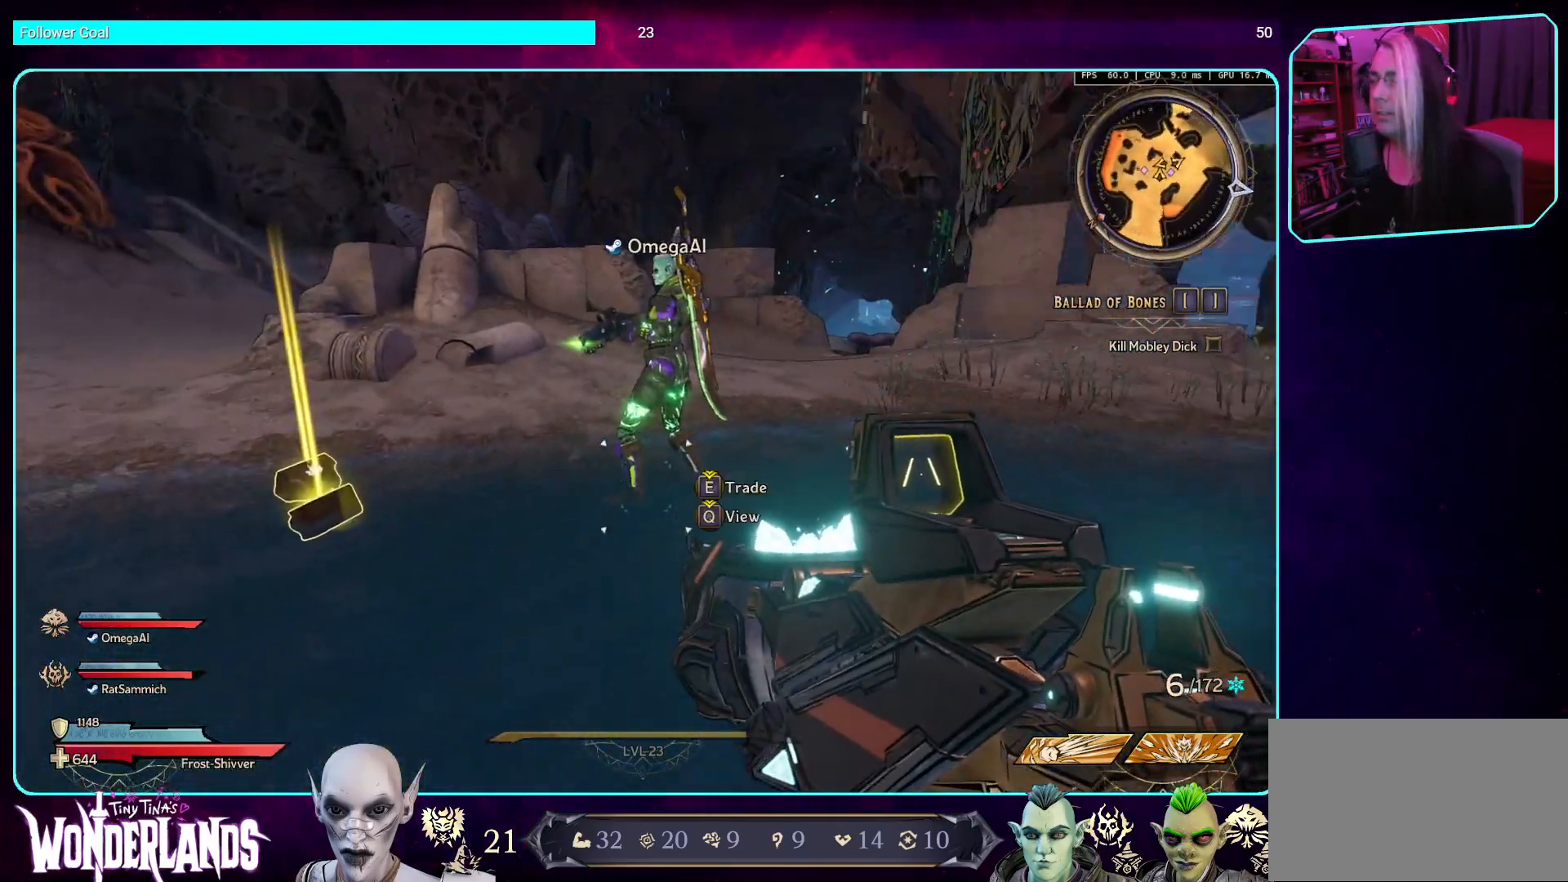
{"keys": ["a", "w"], "mouse": [], "events": [[185, "a", "down"], [269, "w", "down"]]}
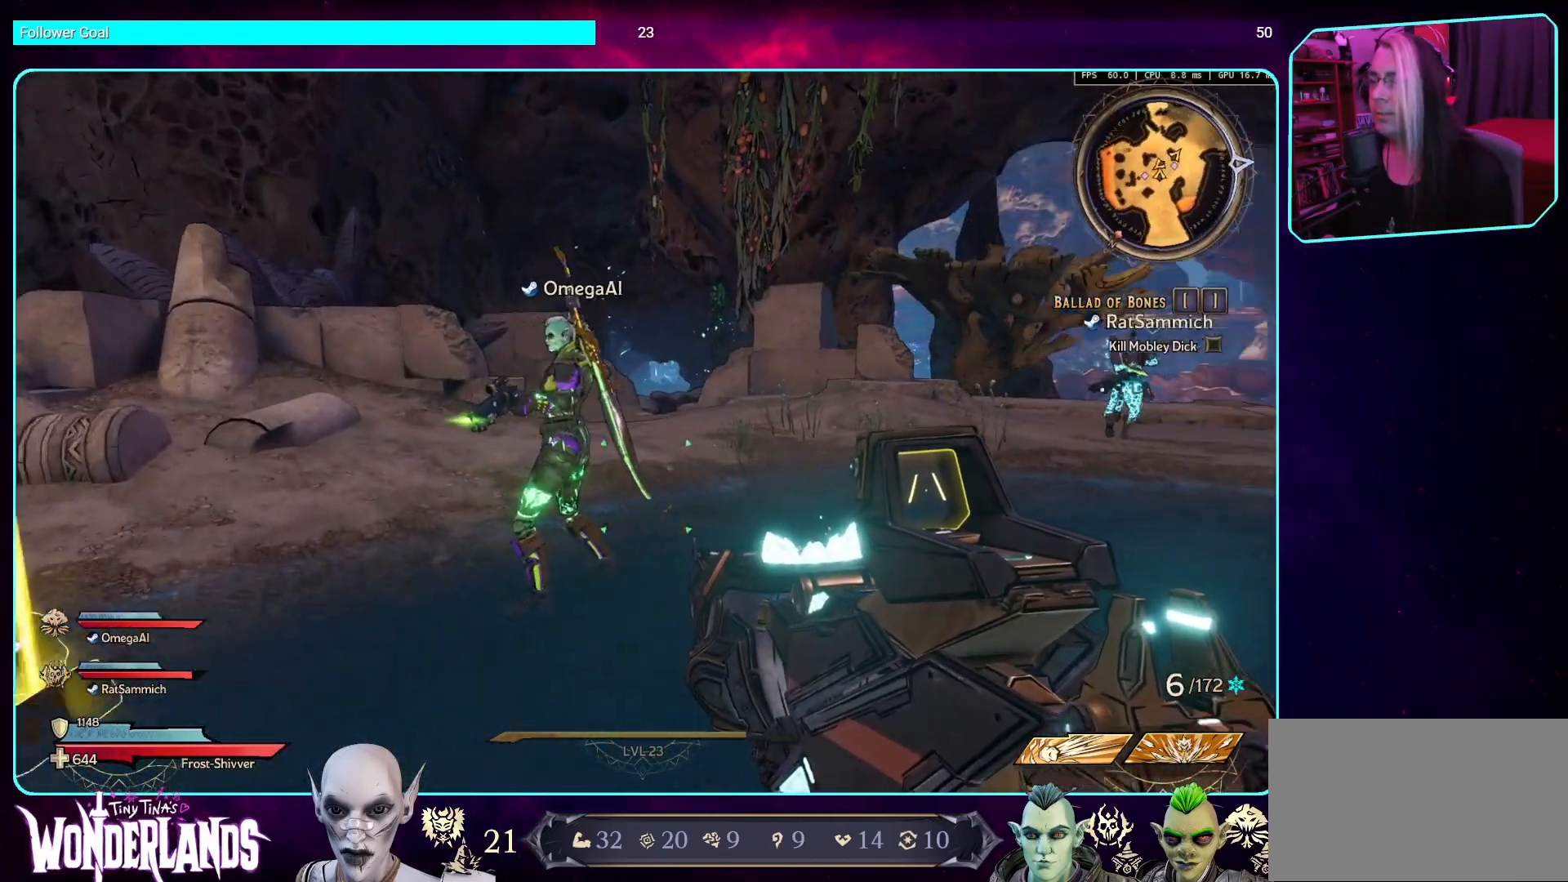
{"keys": ["s"], "mouse": [], "events": [[33, "a", "up"], [268, "w", "up"], [453, "s", "down"]]}
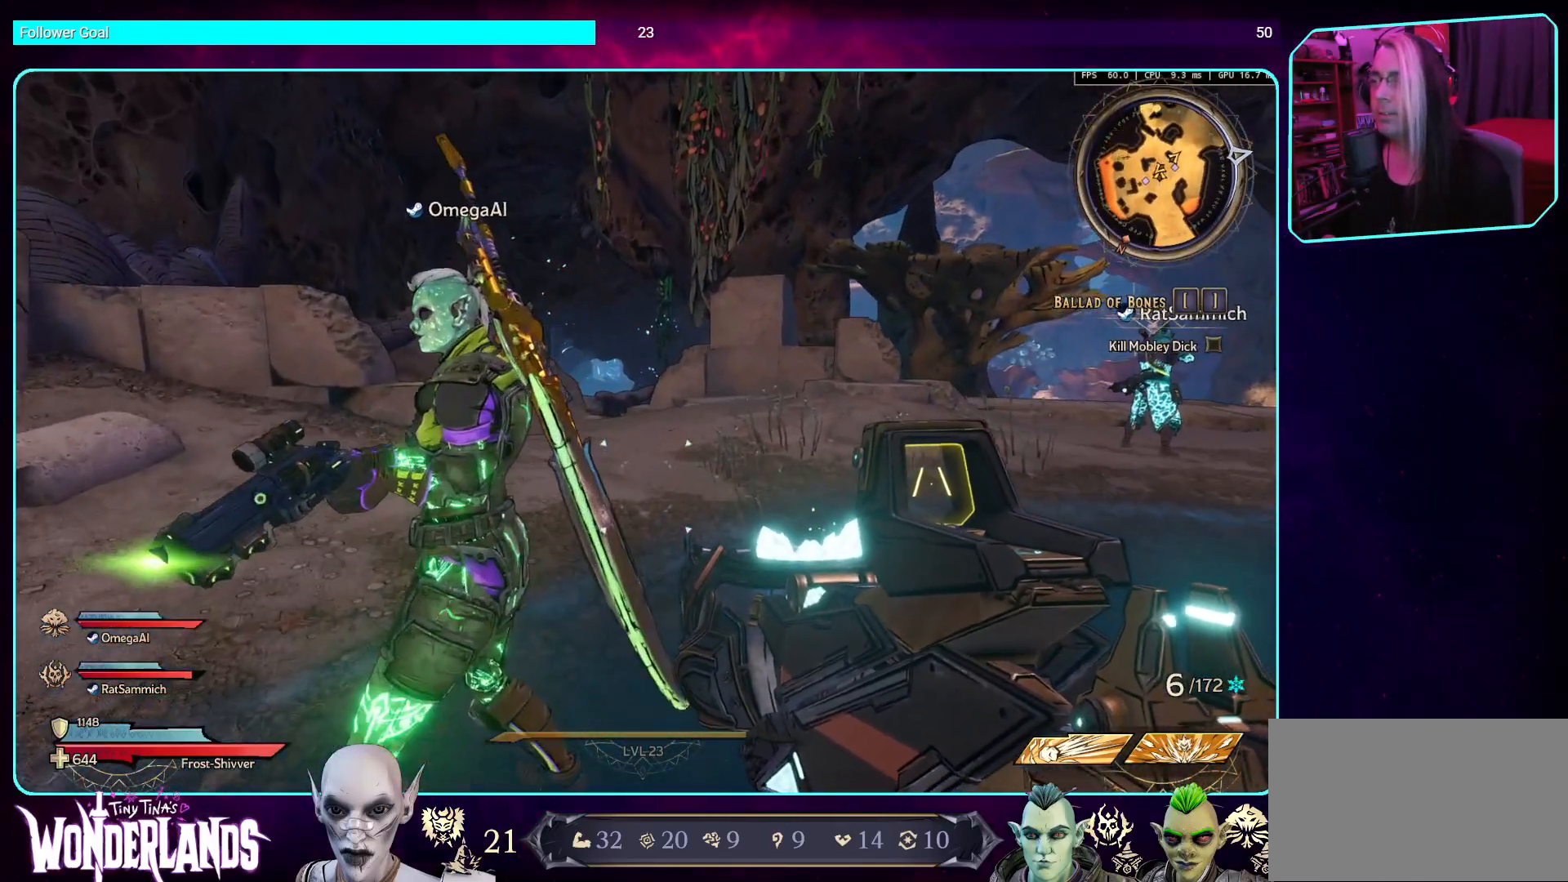
{"keys": ["a"], "mouse": [], "events": [[168, "s", "up"], [471, "a", "down"]]}
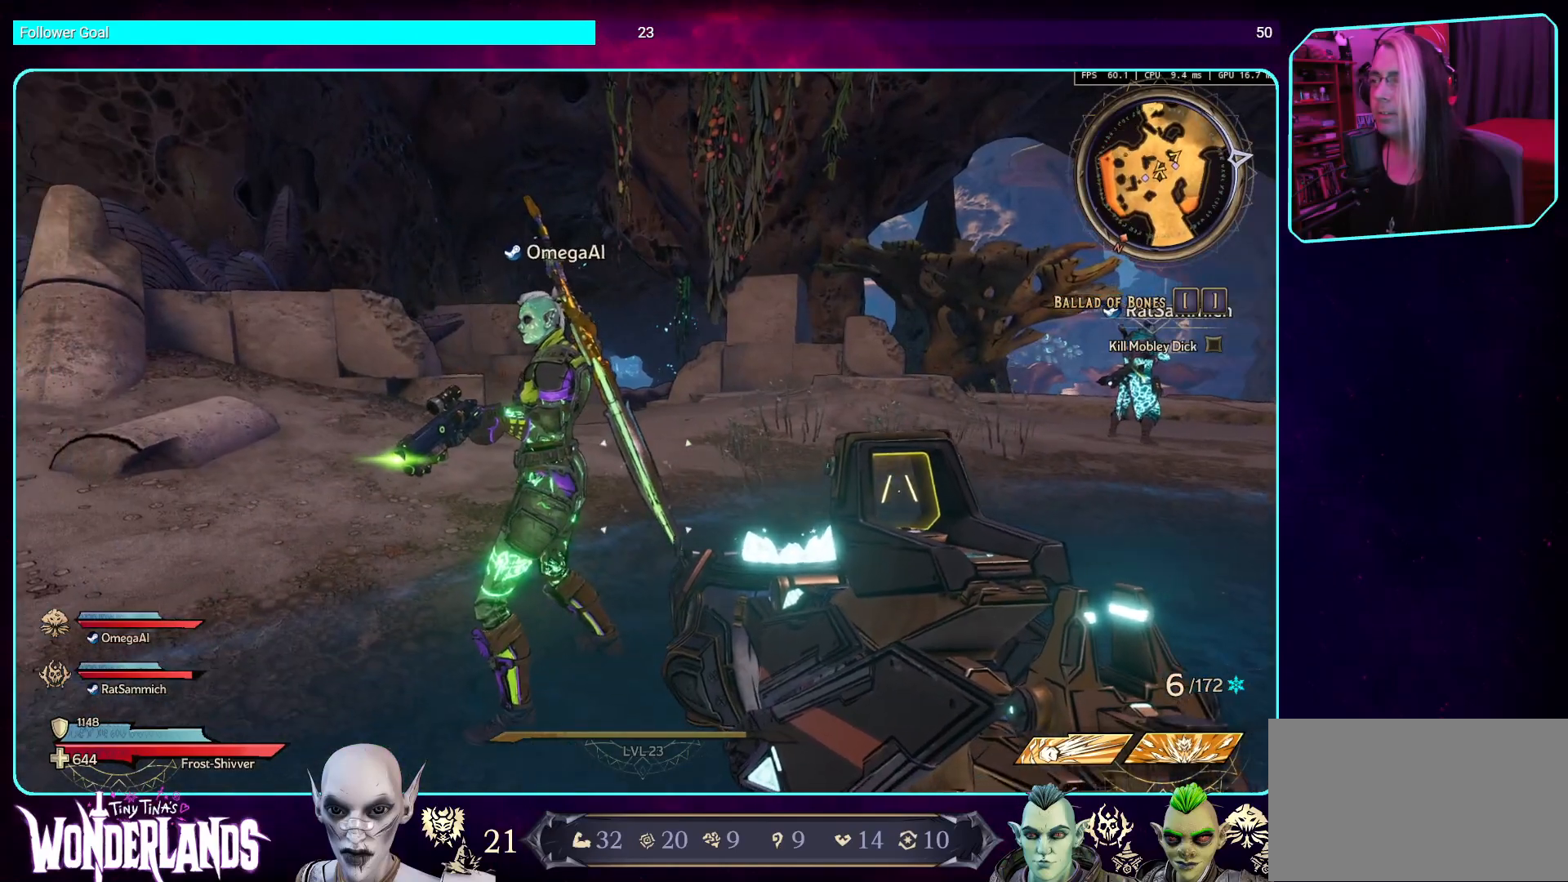
{"keys": [], "mouse": [], "events": [[101, "w", "down"], [303, "a", "up"], [319, "w", "up"]]}
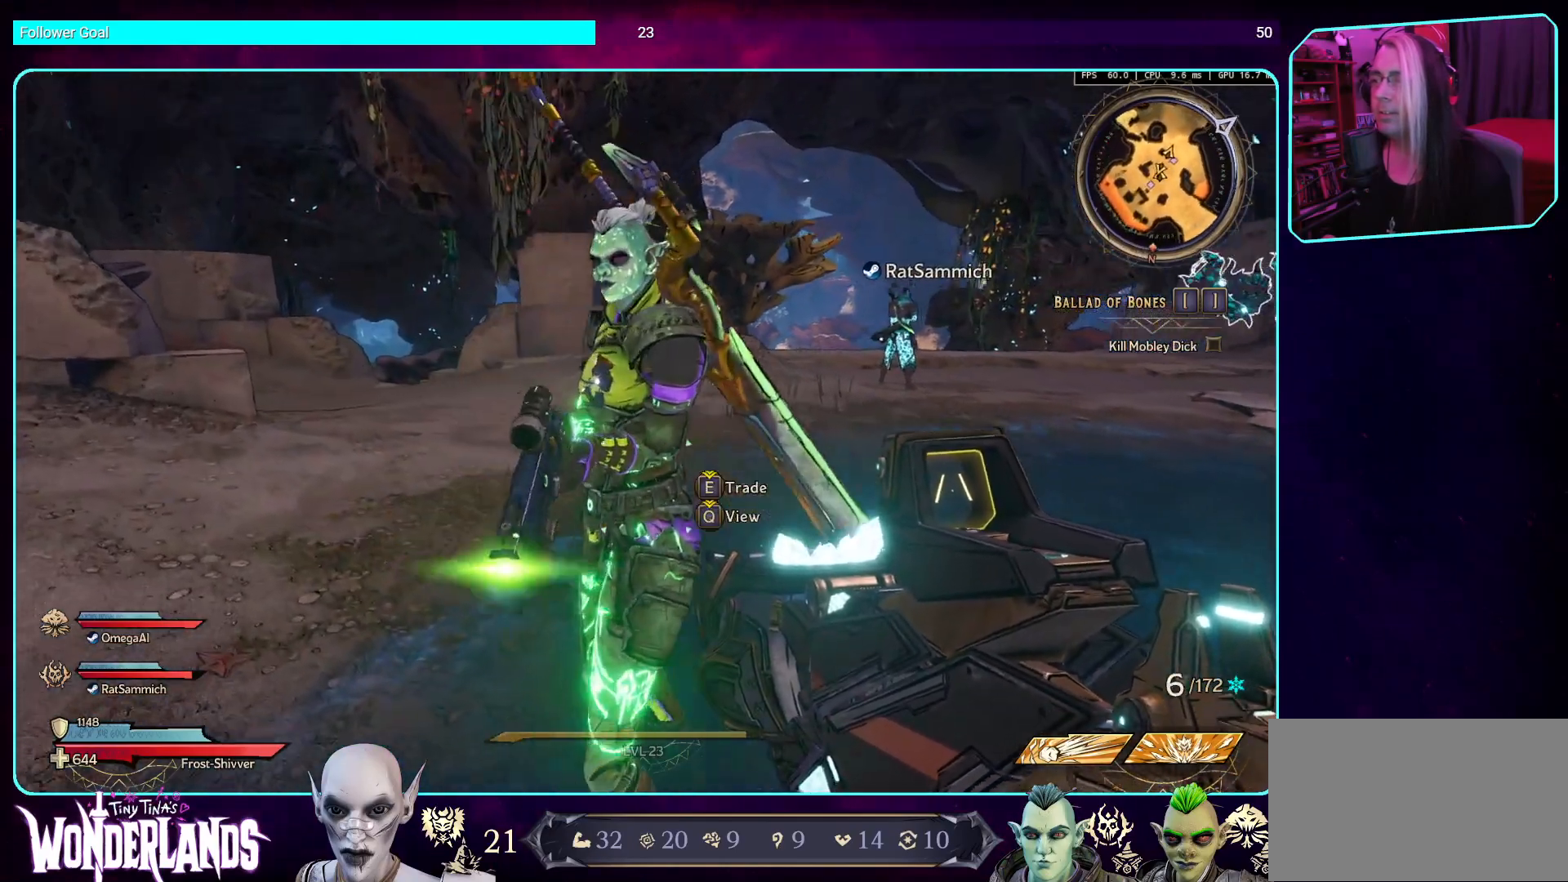
{"keys": [], "mouse": [], "events": []}
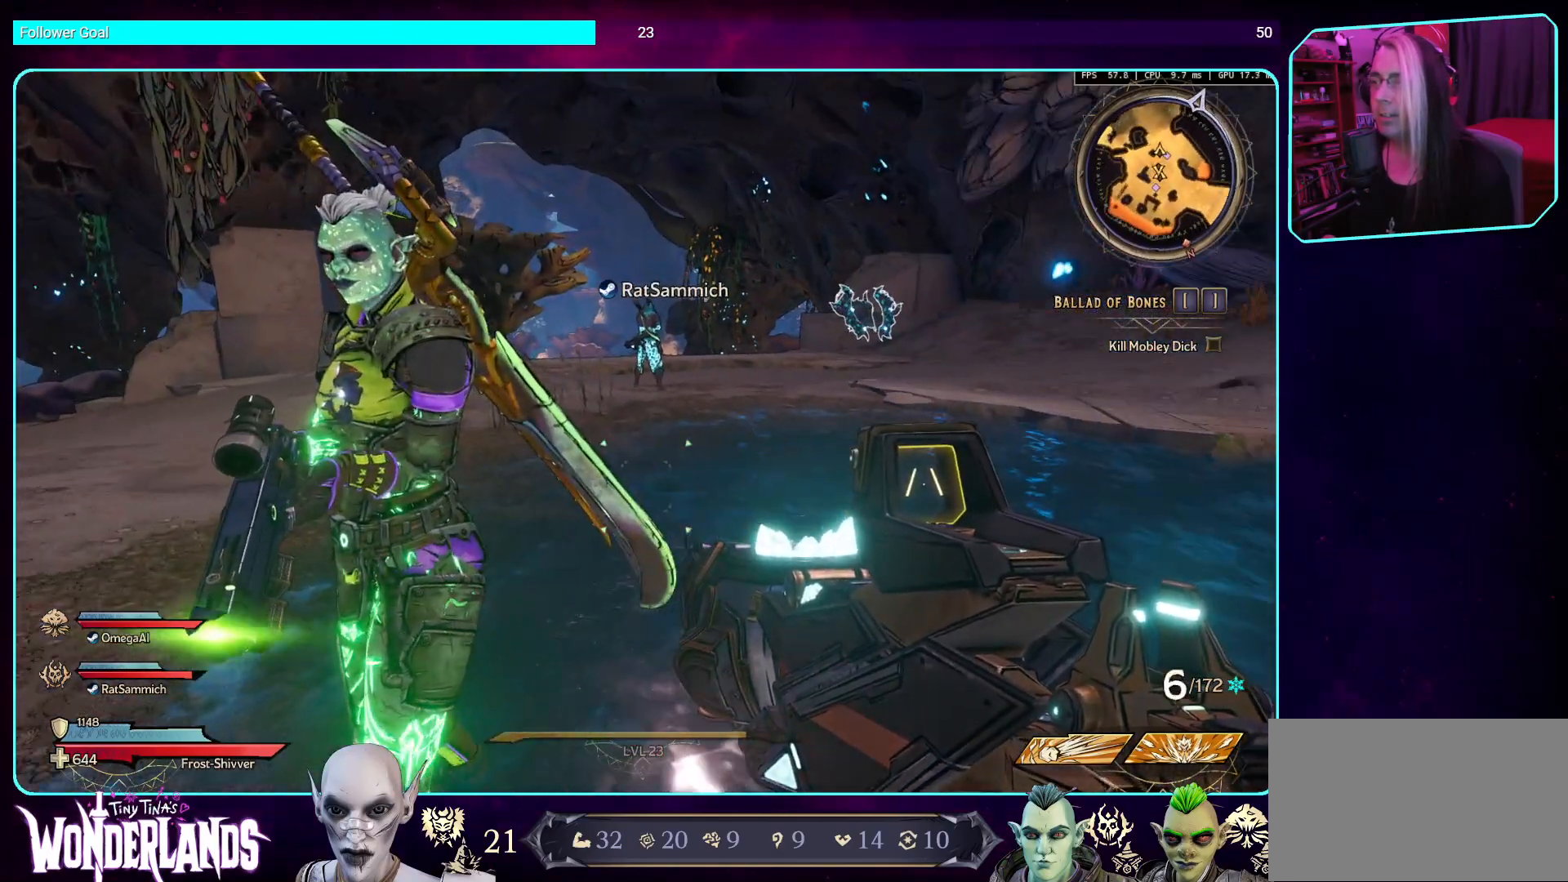
{"keys": [], "mouse": [], "events": []}
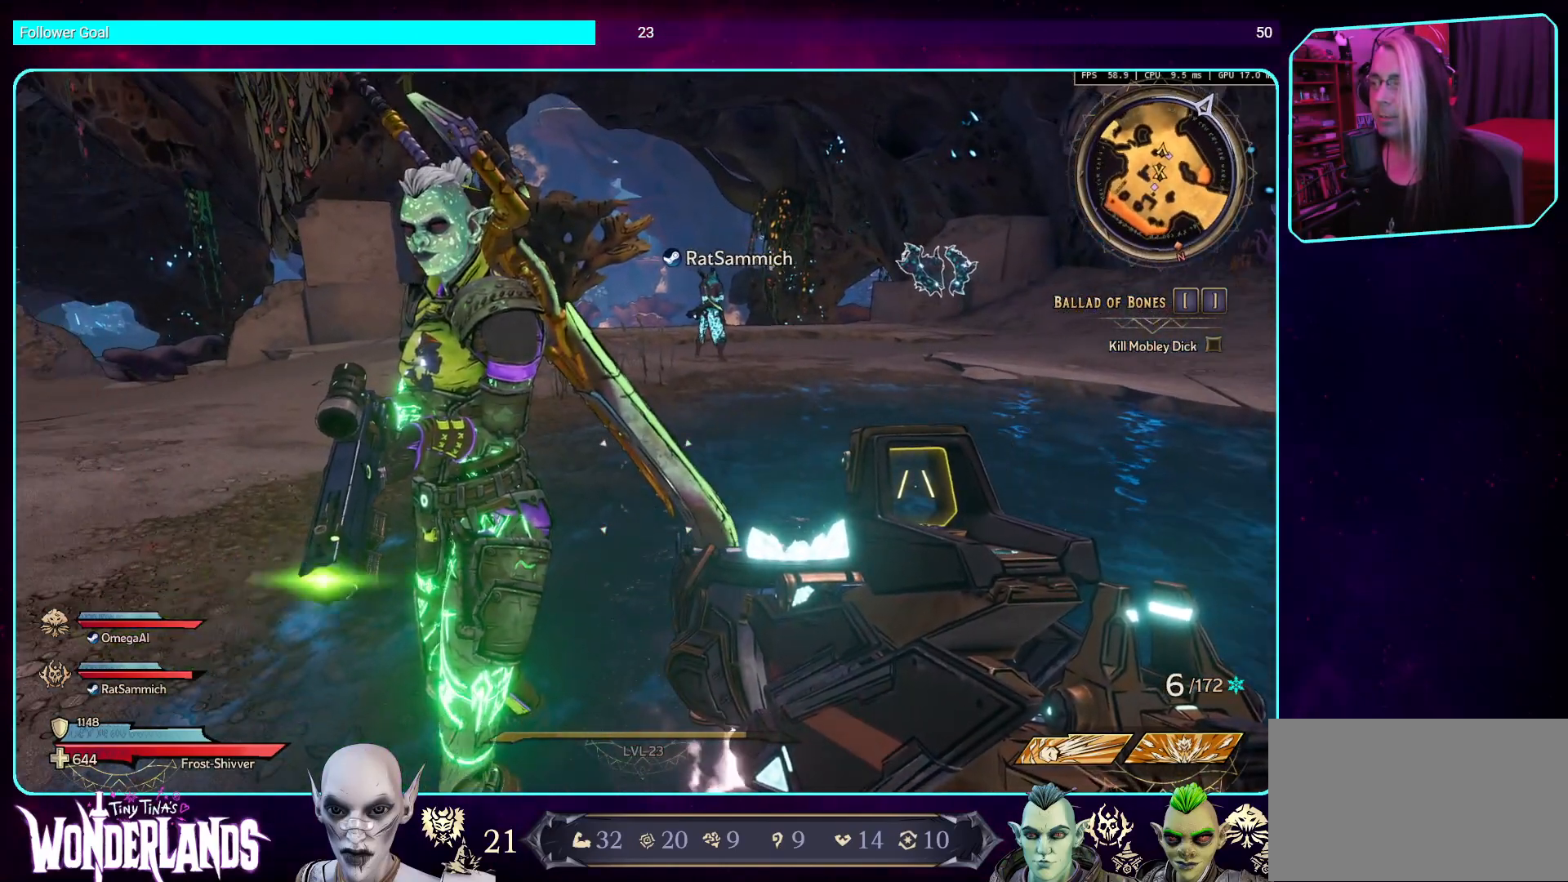
{"keys": [], "mouse": [], "events": []}
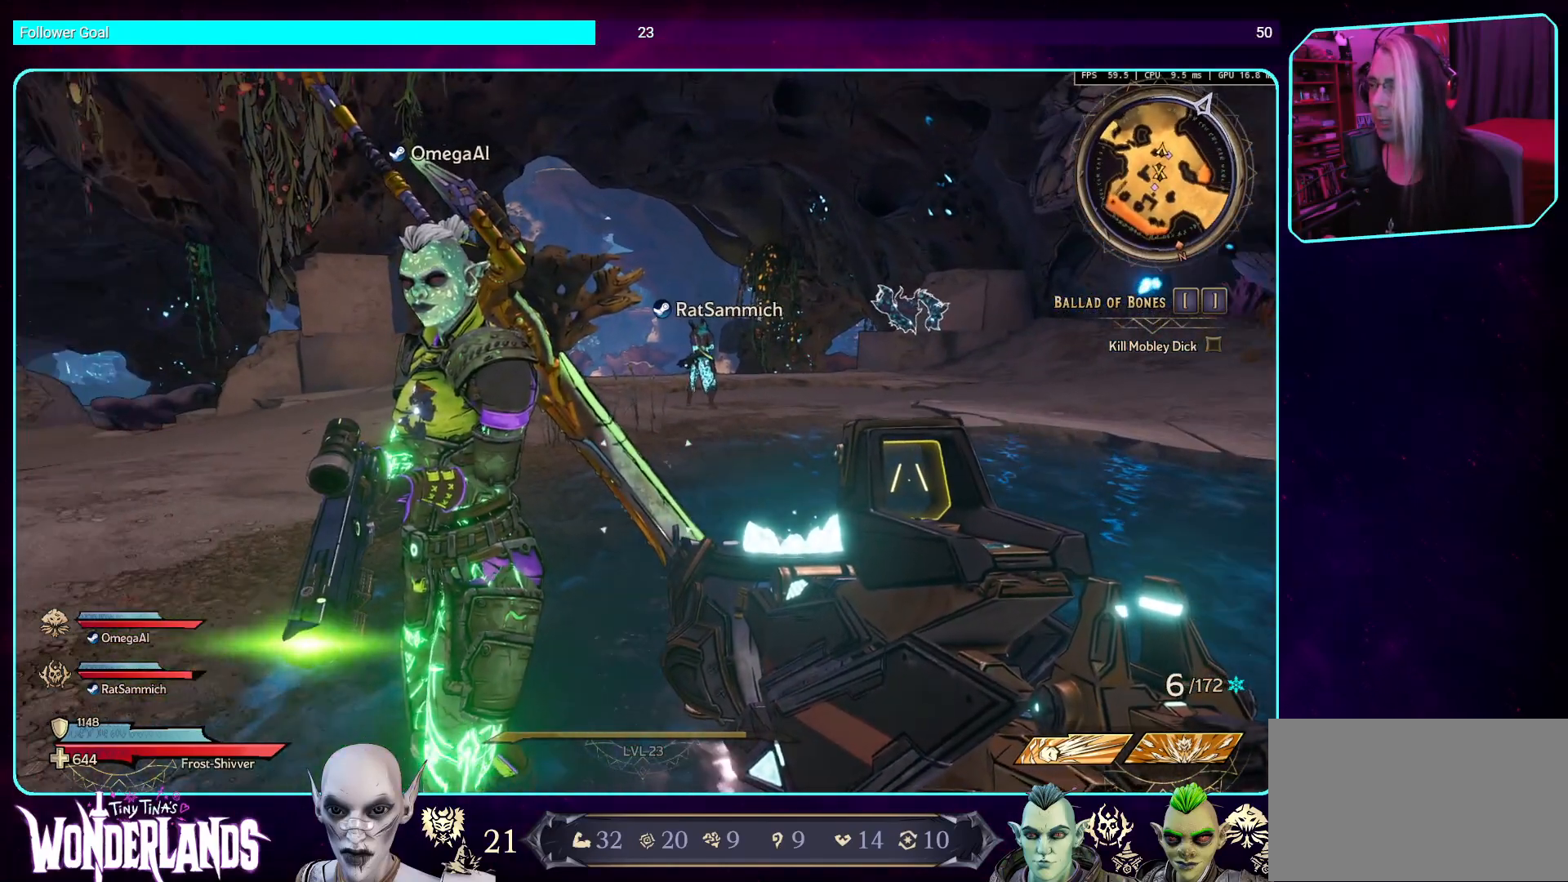
{"keys": [], "mouse": [], "events": []}
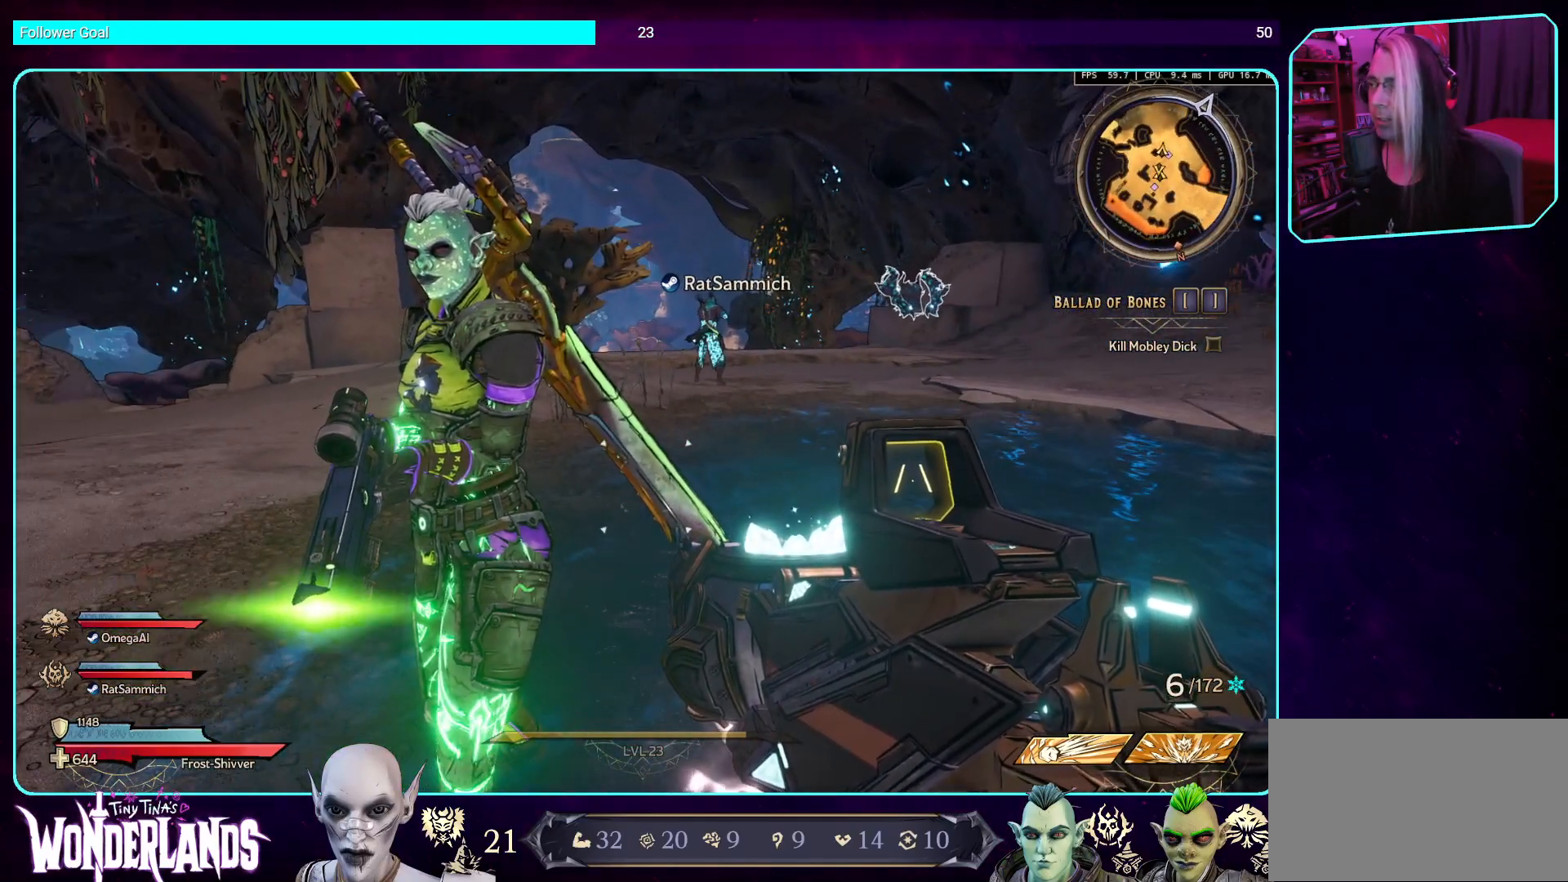
{"keys": [], "mouse": [], "events": []}
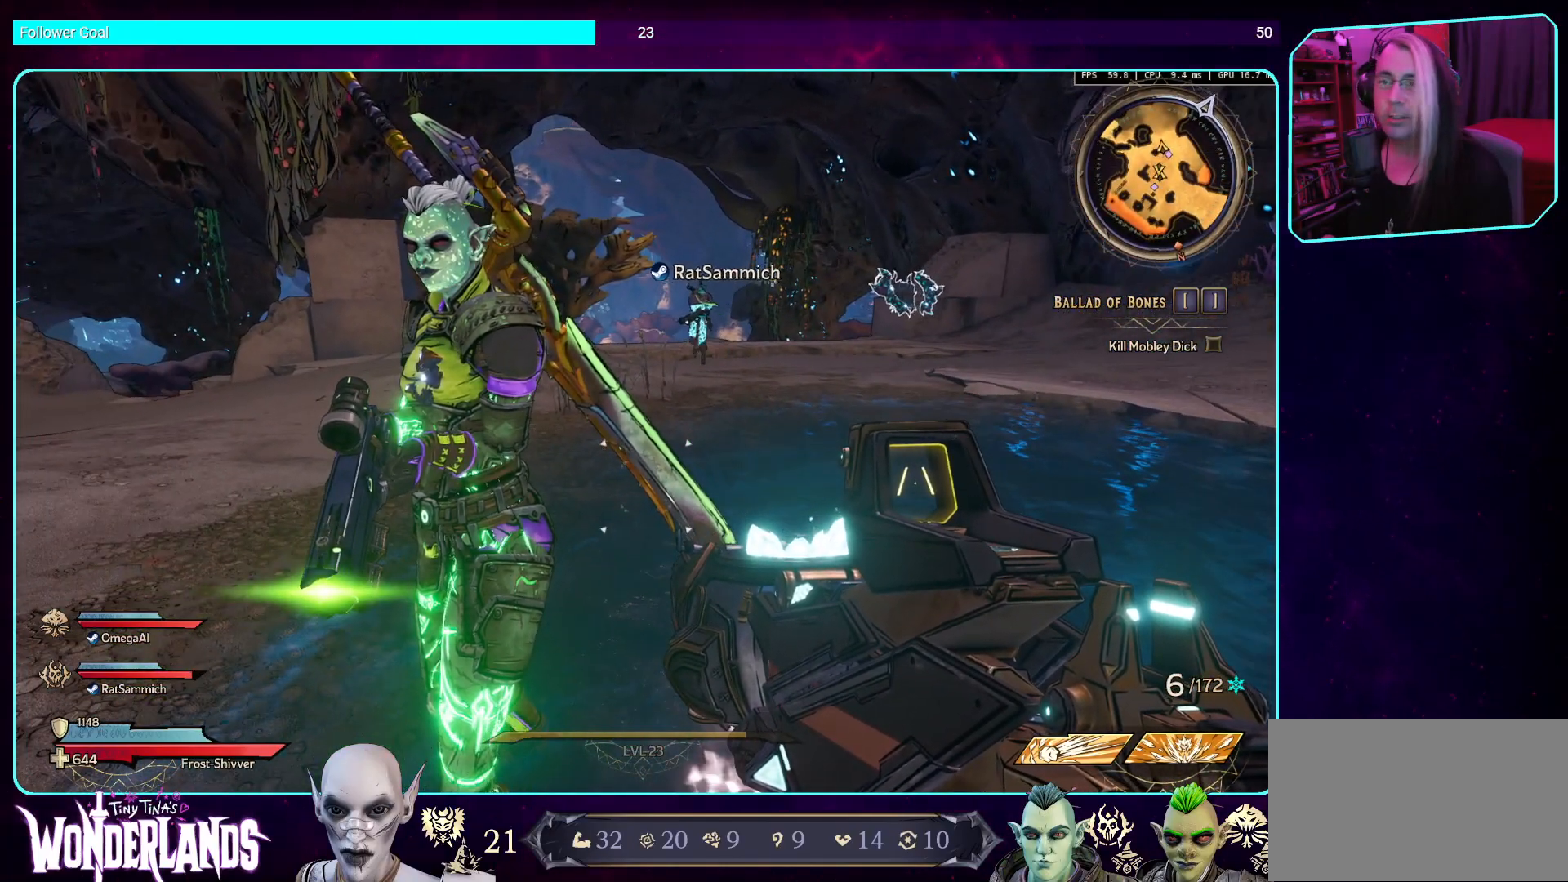
{"keys": [], "mouse": [], "events": [[16, "d", "down"], [201, "d", "up"]]}
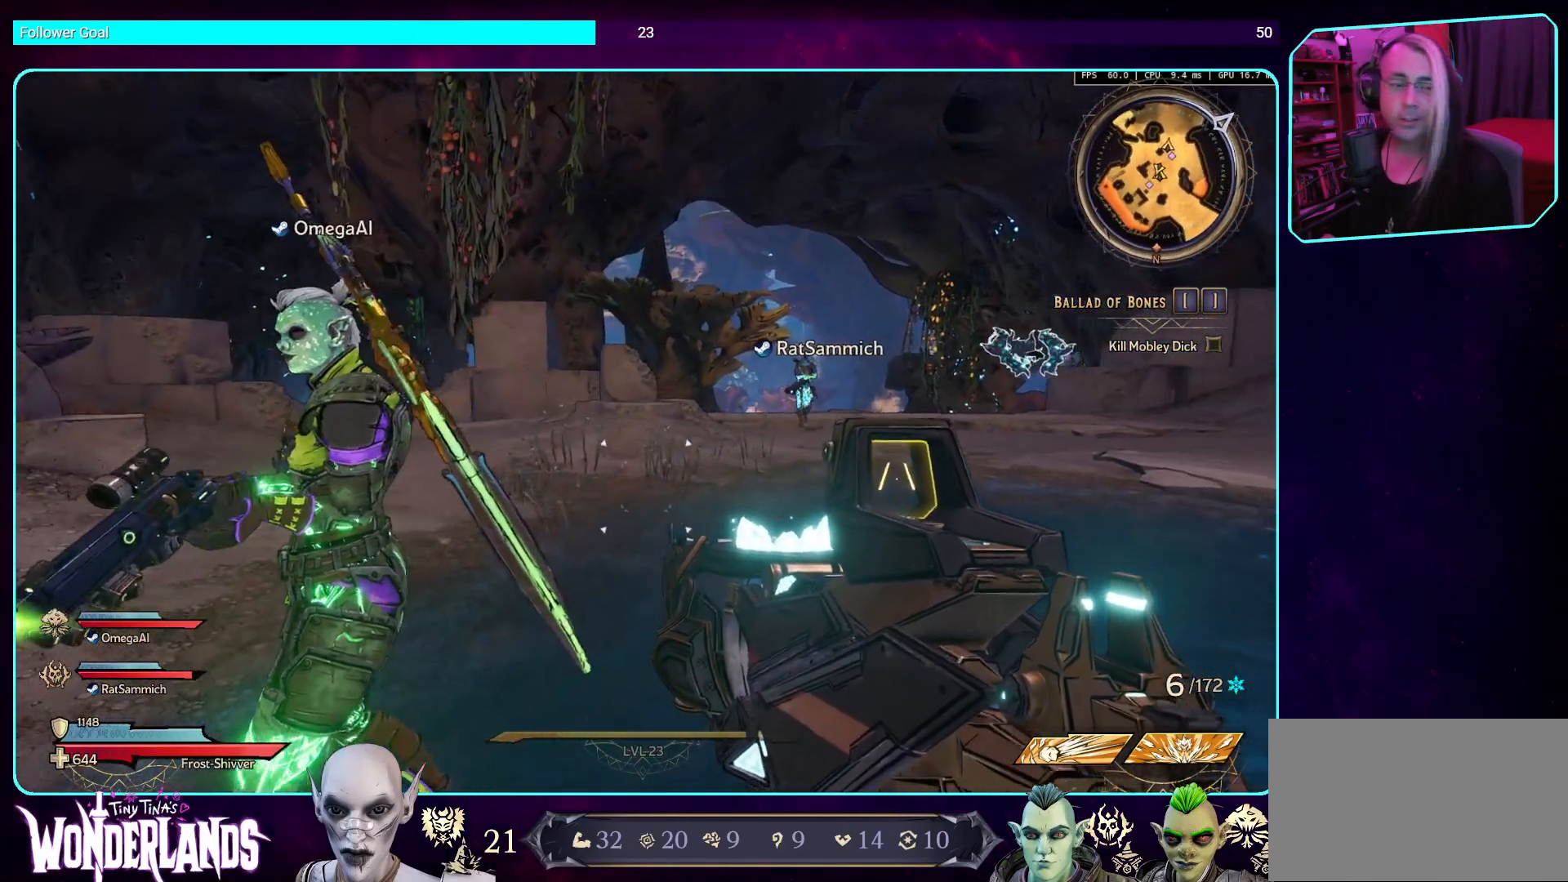
{"keys": ["shift", "w"], "mouse": [], "events": [[185, "d", "down"], [303, "w", "down"], [403, "shift", "down"], [487, "d", "up"]]}
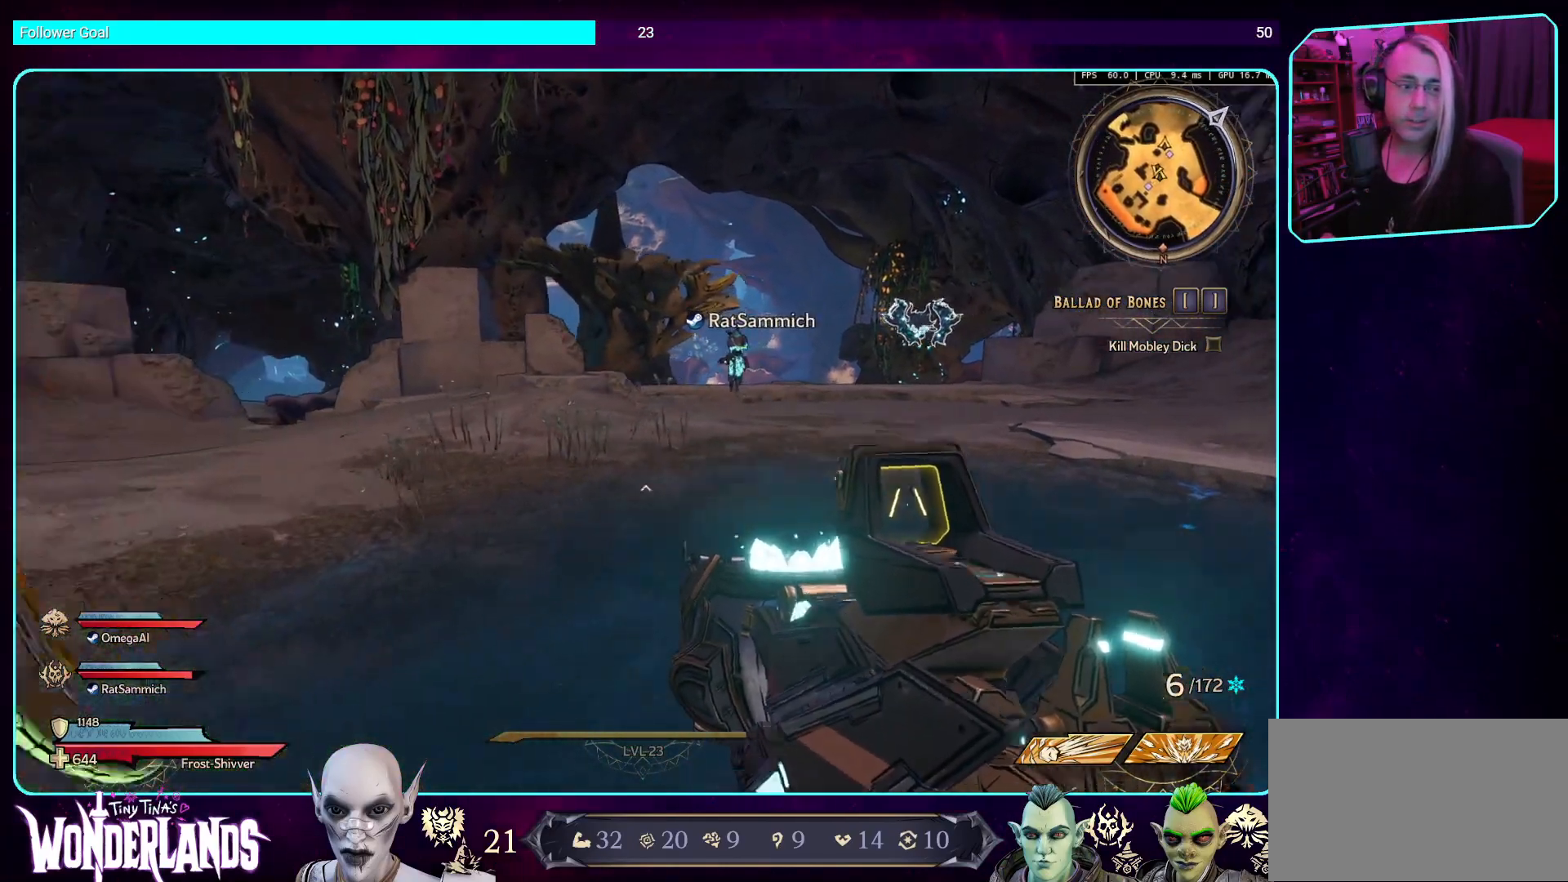
{"keys": [], "mouse": [], "events": [[17, "shift", "up"], [319, "w", "up"]]}
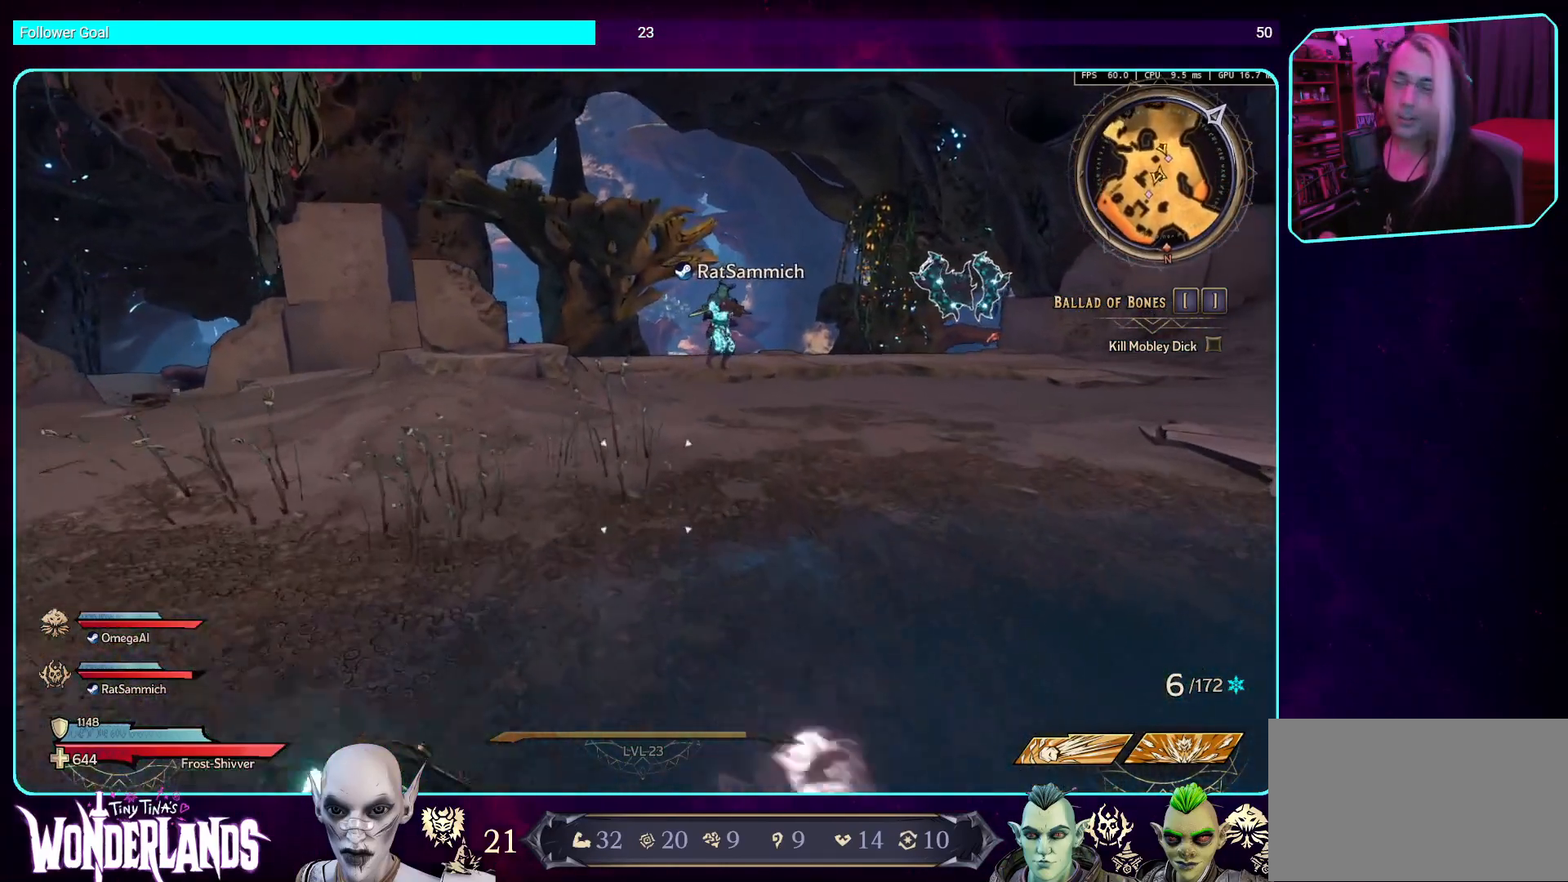
{"keys": ["d", "s"], "mouse": [], "events": [[235, "a", "down"], [252, "s", "down"], [336, "d", "down"], [386, "a", "up"], [437, "s", "up"], [453, "s", "down"]]}
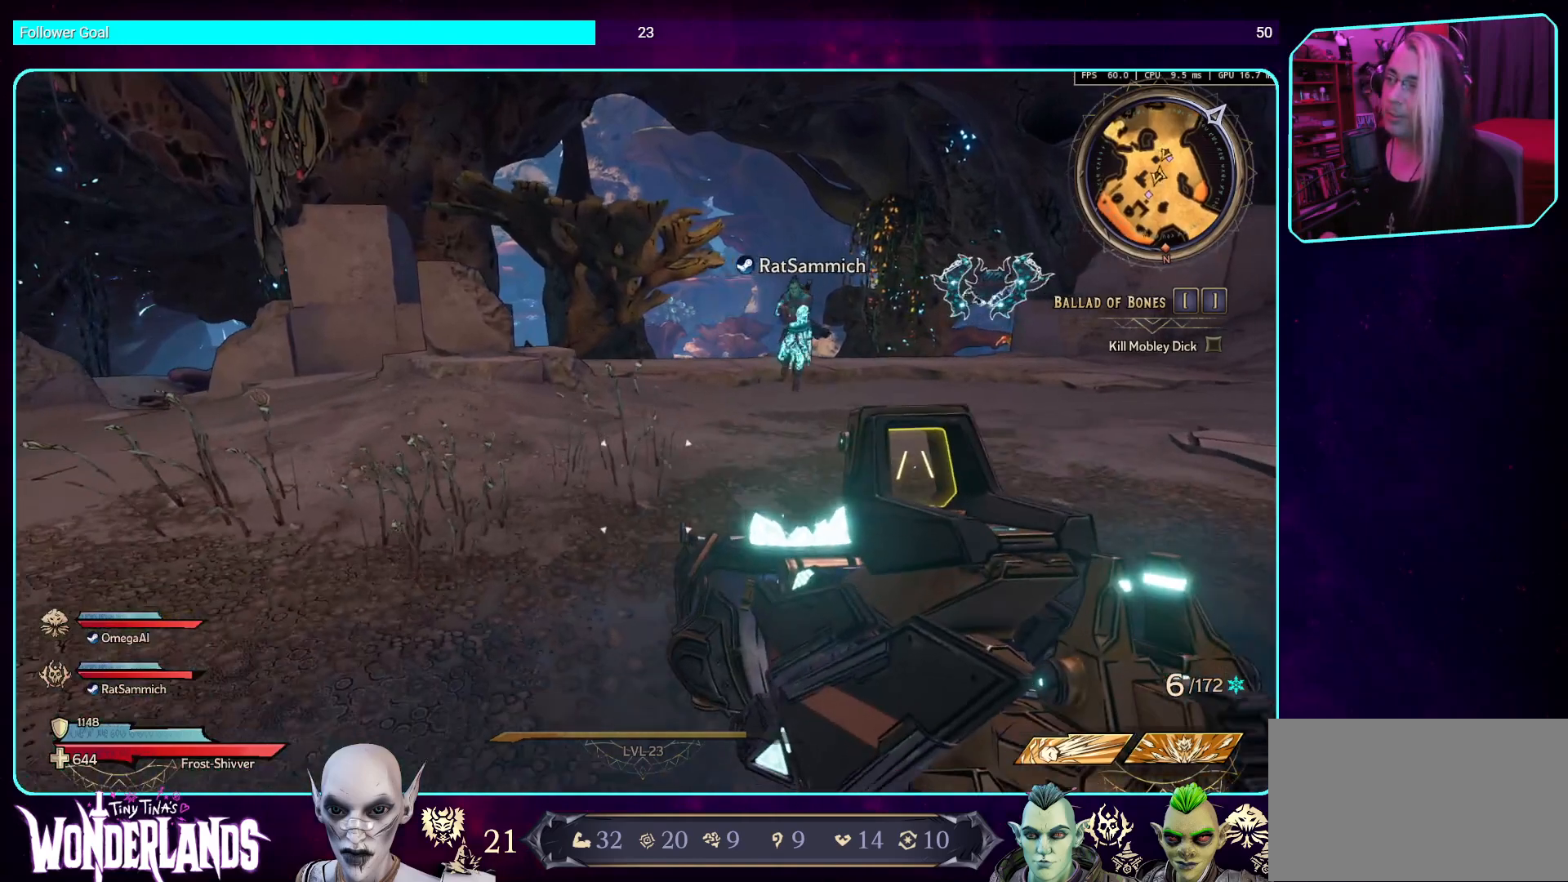
{"keys": ["a", "s"], "mouse": [], "events": [[50, "d", "up"], [335, "a", "down"]]}
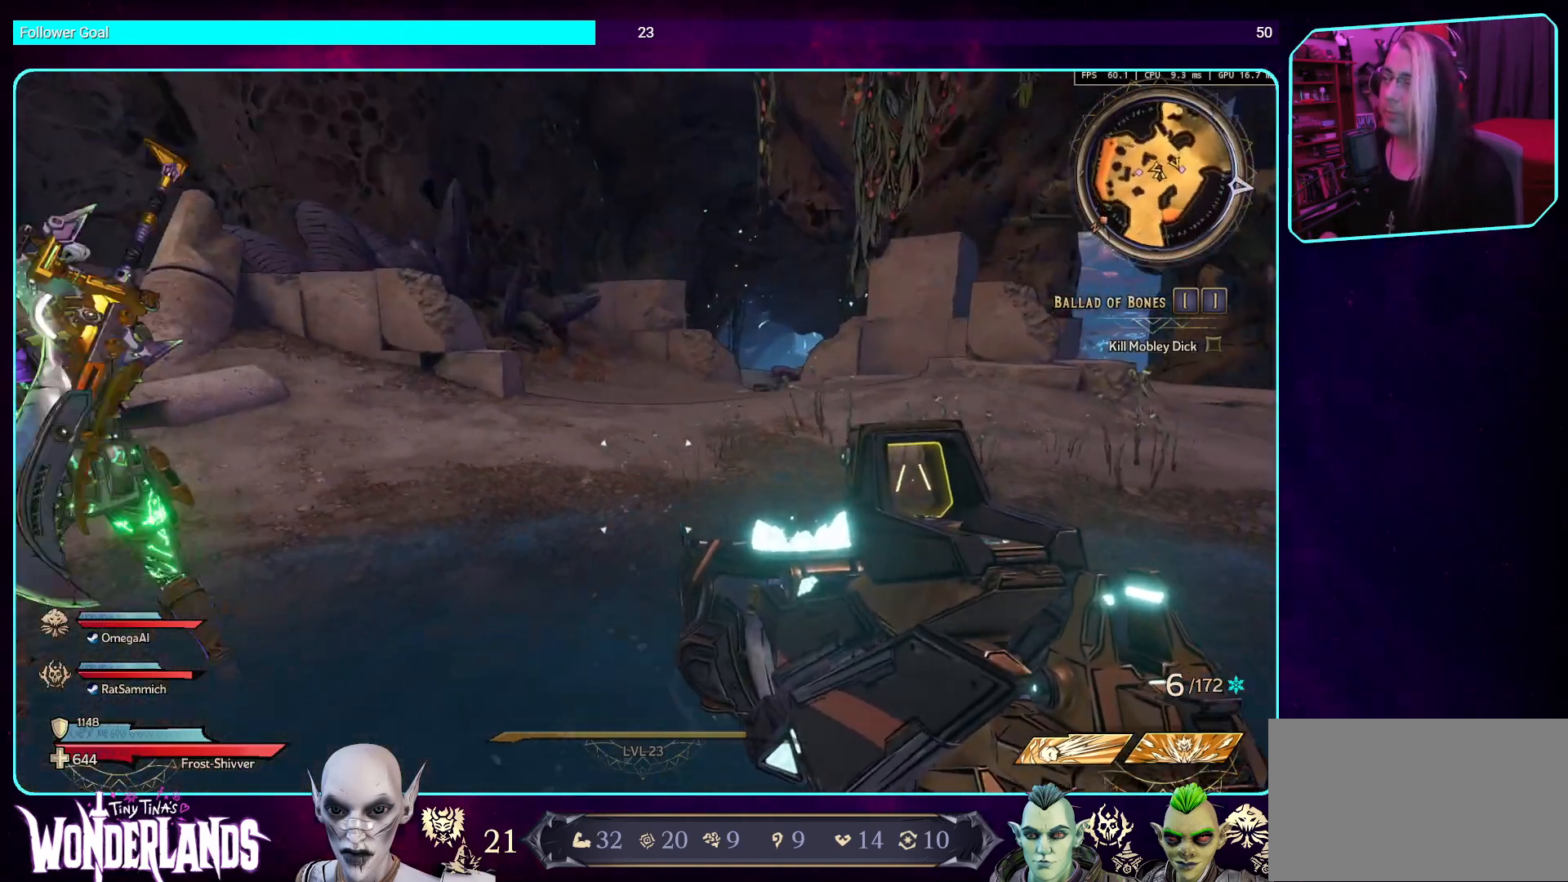
{"keys": ["d", "space", "w"], "mouse": [], "events": [[118, "a", "up"], [135, "d", "down"], [168, "s", "up"], [168, "space", "down"], [336, "space", "up"], [336, "w", "down"], [437, "space", "down"]]}
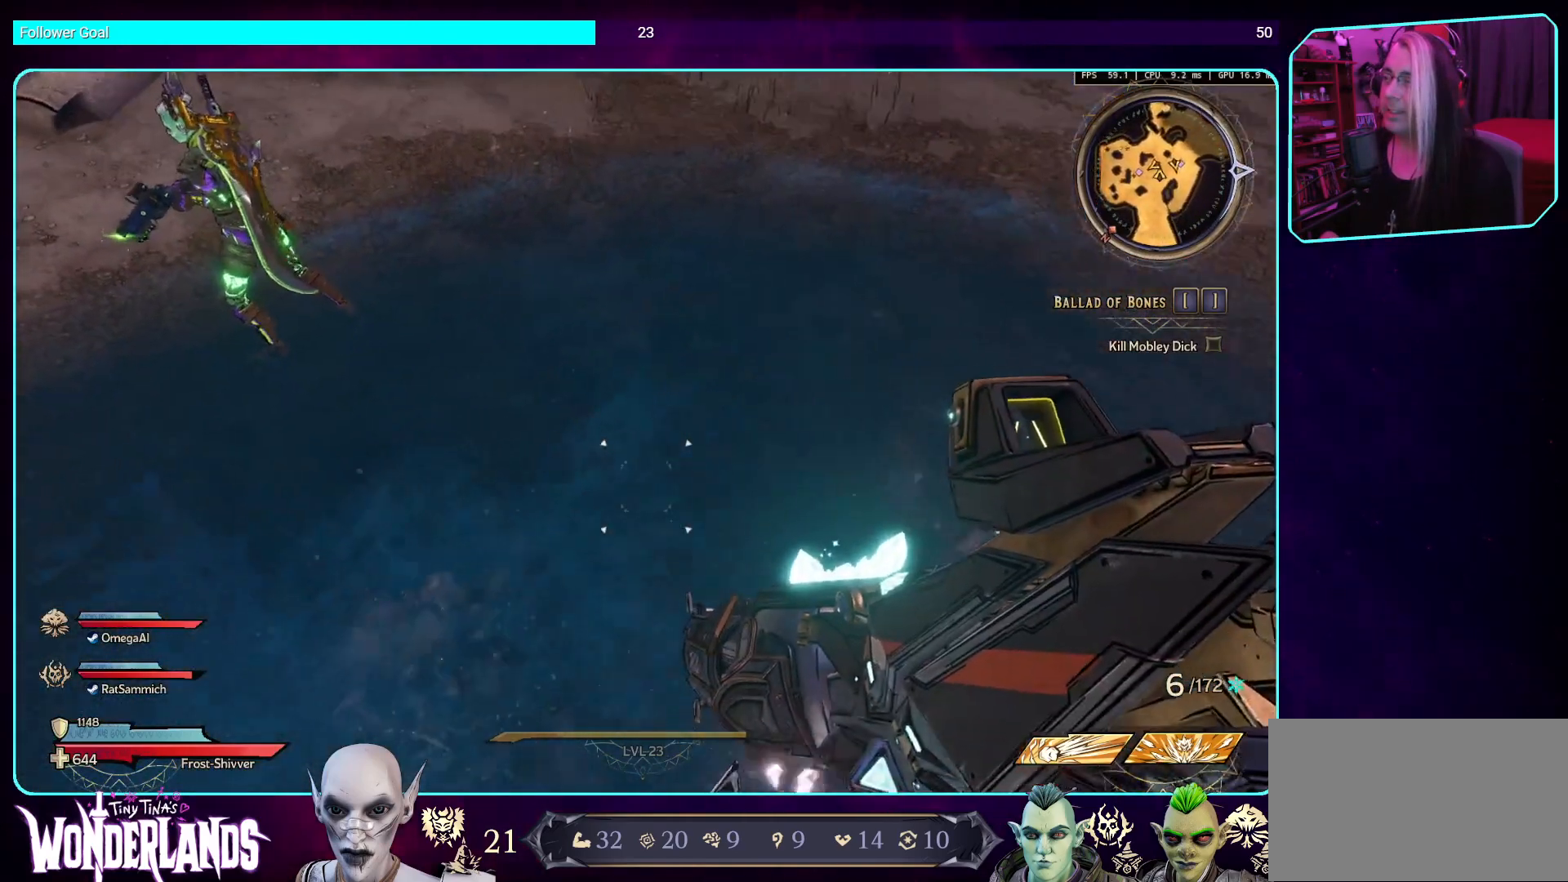
{"keys": [], "mouse": [], "events": [[84, "space", "up"], [118, "d", "up"], [202, "space", "down"], [336, "space", "up"], [353, "w", "up"]]}